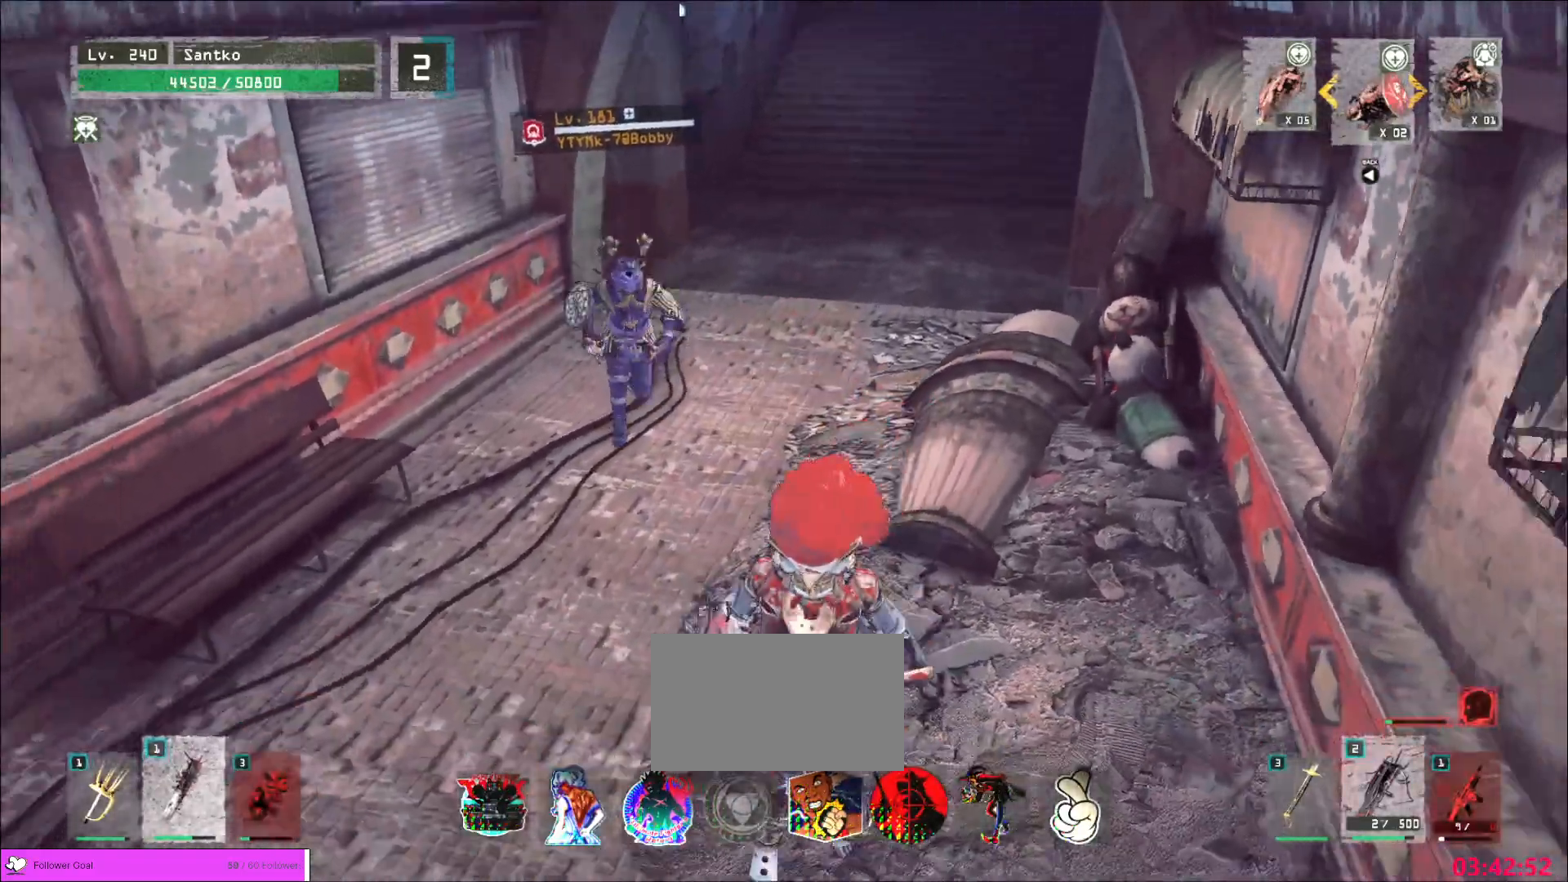
Gameplay with keyboard and mouse; each line is a JSON object with the keys and mouse buttons held at the frame after it. "events" lists presses ("down") and releases ("up") of "1", "2", "3", "4", "5", "a", "alt", "b", "c", "ctrl", "d", "e", "f", "g", "q", "r", "s", "shift", "space", "t", "tab", "v", "w", "x", "z", "mouse_left", "mouse_wheel", "mouse_right", "mouse_mb4" and "mouse_mb5" between this image and that frame as [ms after this image, input, new state], when the widget could be followed in between. "mouse_left", "mouse_wheel", "mouse_right", "mouse_mb4", "mouse_mb5" = the "left", "wheel", "right", "mb4", "mb5" buttons of the "mouse" list. No other keys are recorded. "wheel" means that the mouse wheel is clicked or scrolled. Not read: mouse_move.
{"keys": ["a", "ctrl", "s"], "mouse": [], "events": [[160, "s", "down"], [320, "a", "down"], [440, "ctrl", "down"]]}
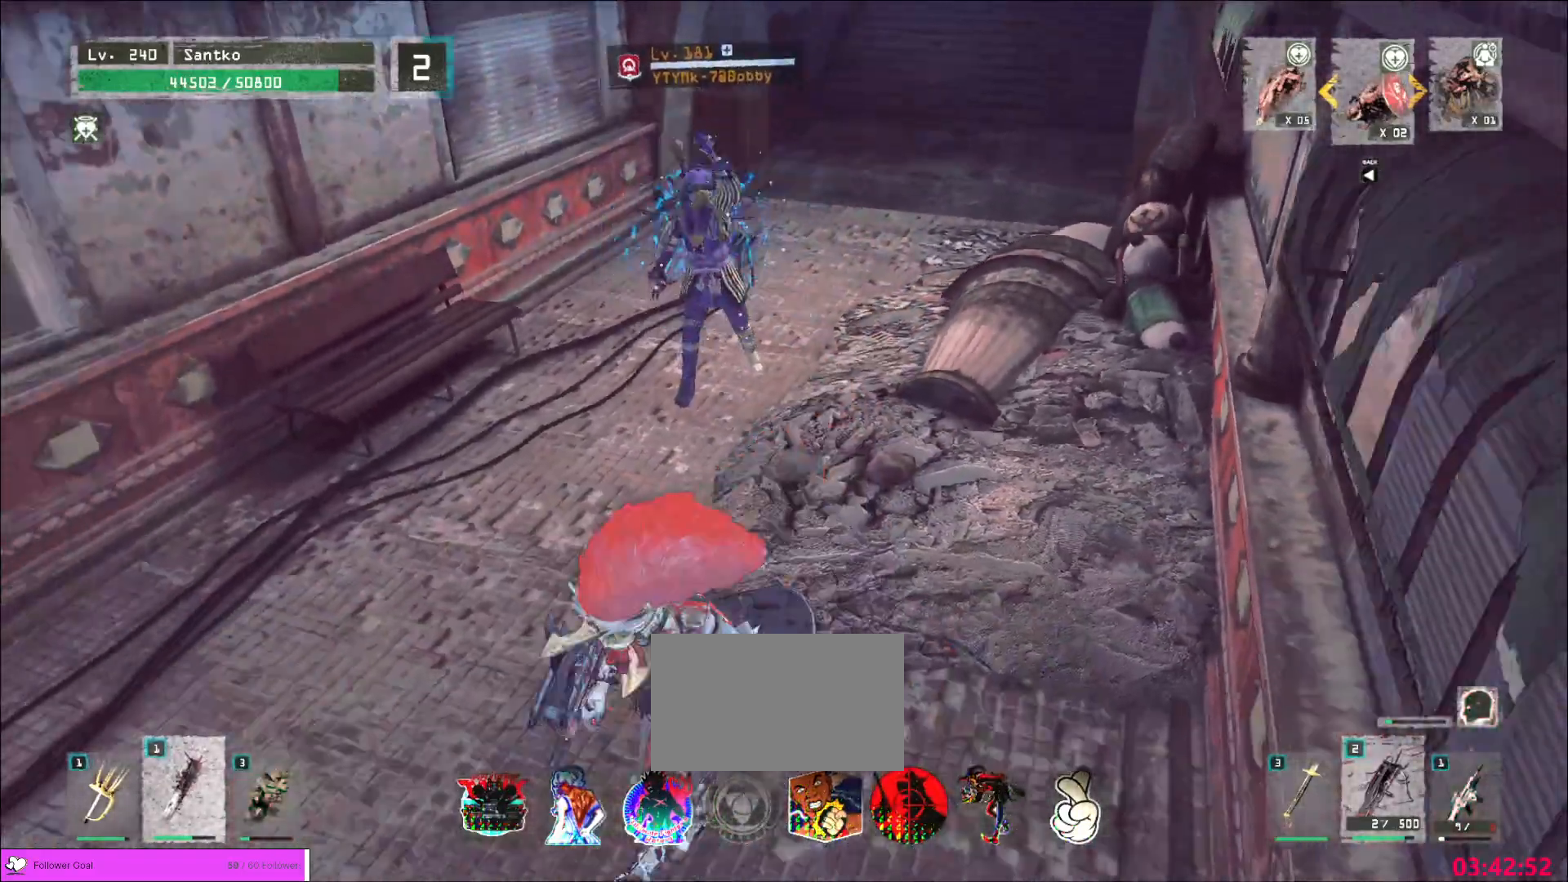
{"keys": ["a", "s"], "mouse": [], "events": [[80, "ctrl", "up"], [160, "a", "up"], [360, "a", "down"]]}
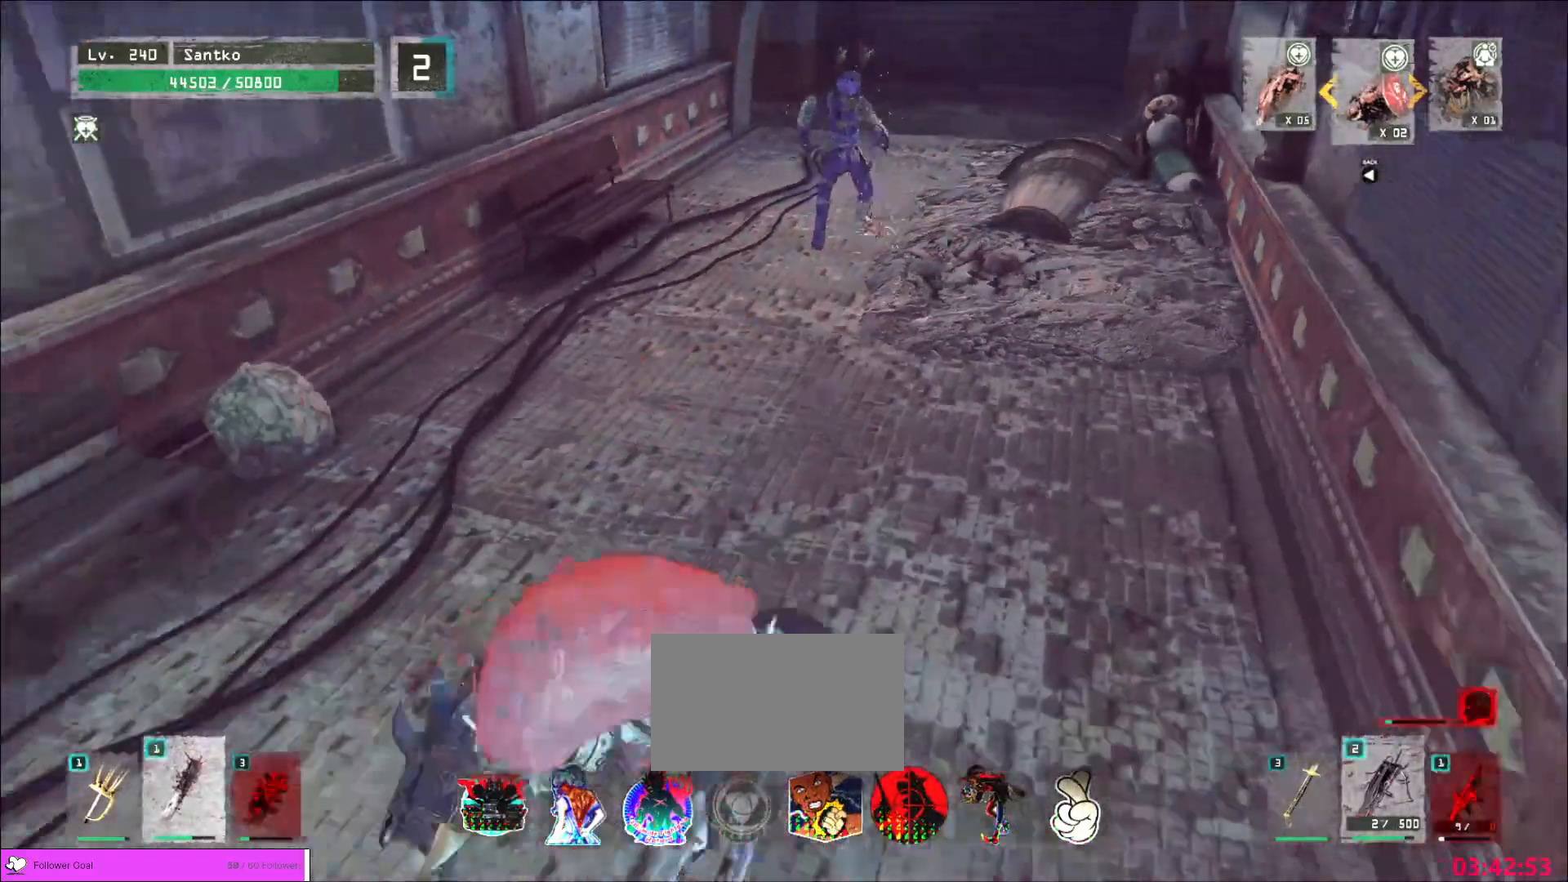
{"keys": ["s"], "mouse": [], "events": [[120, "a", "up"], [160, "s", "up"], [400, "s", "down"]]}
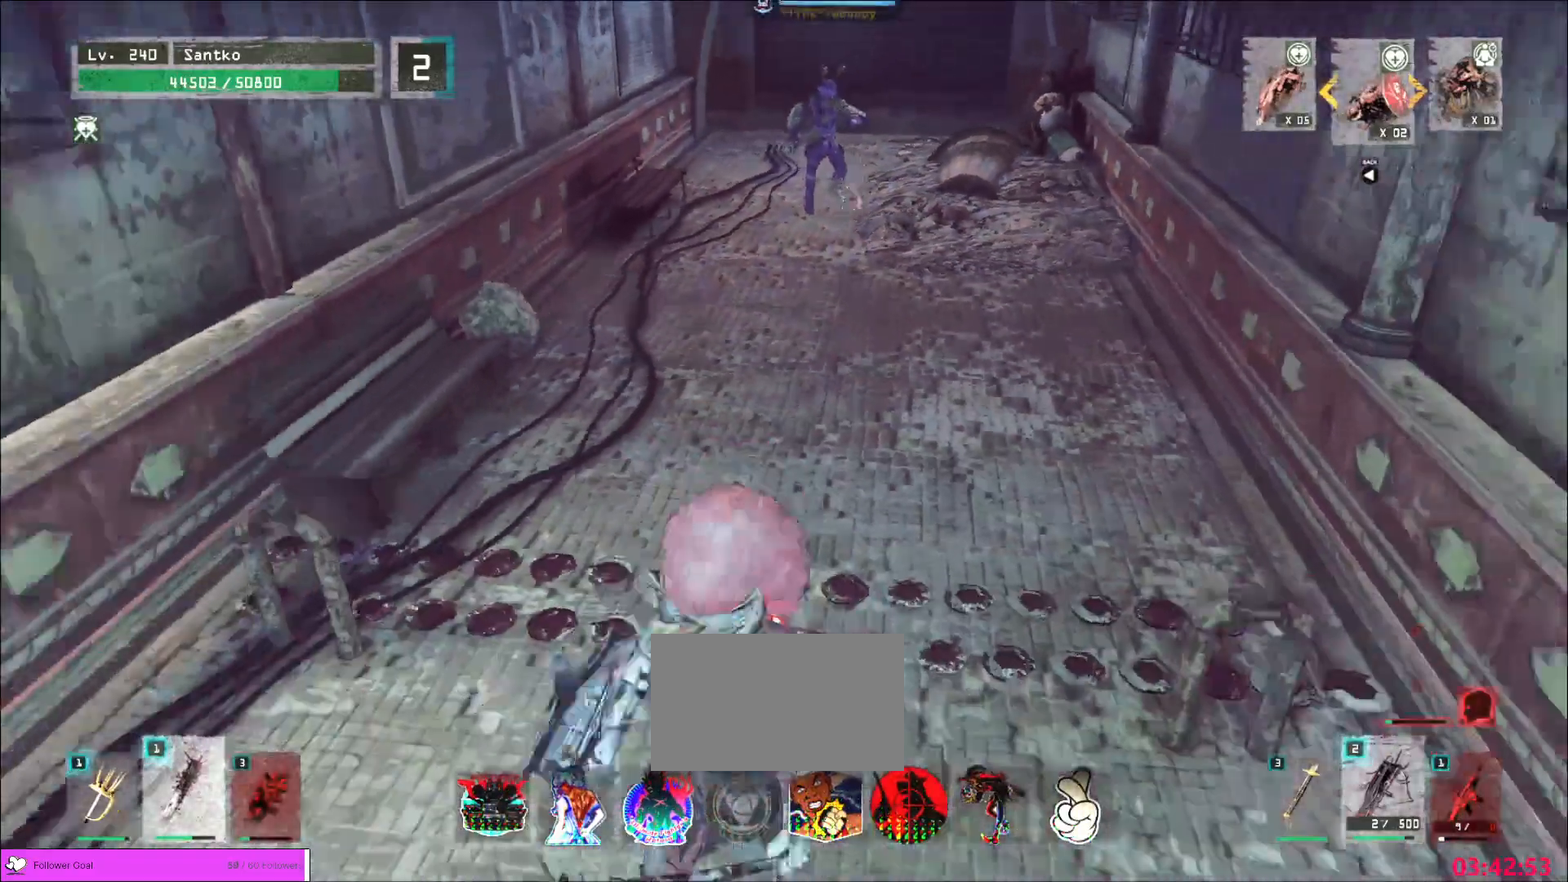
{"keys": ["s"], "mouse": [], "events": [[80, "s", "up"], [280, "s", "down"]]}
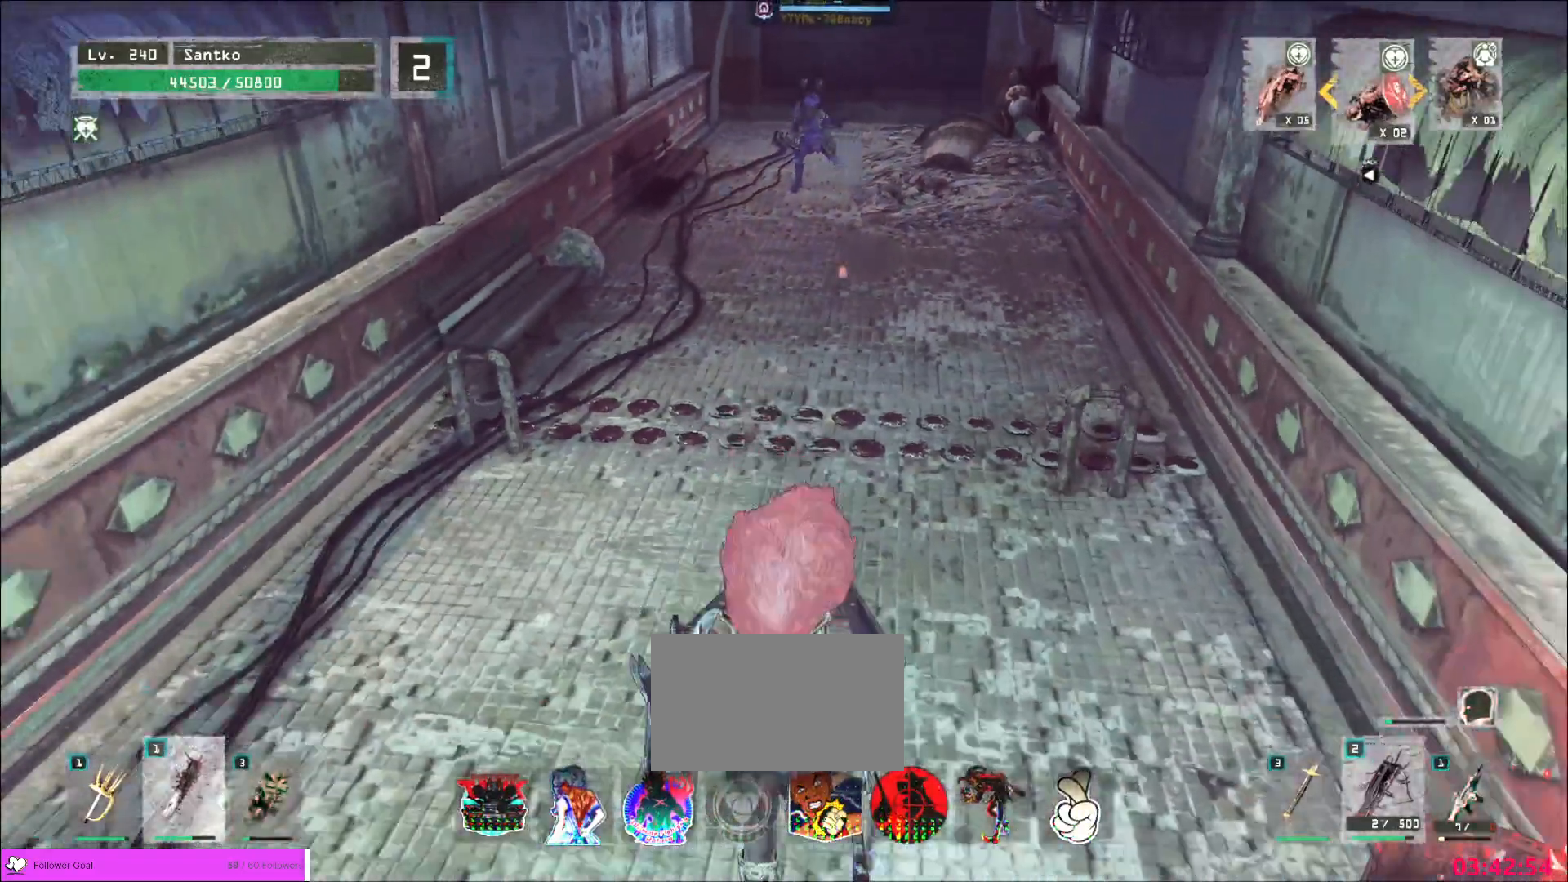
{"keys": [], "mouse": [], "events": [[400, "s", "up"]]}
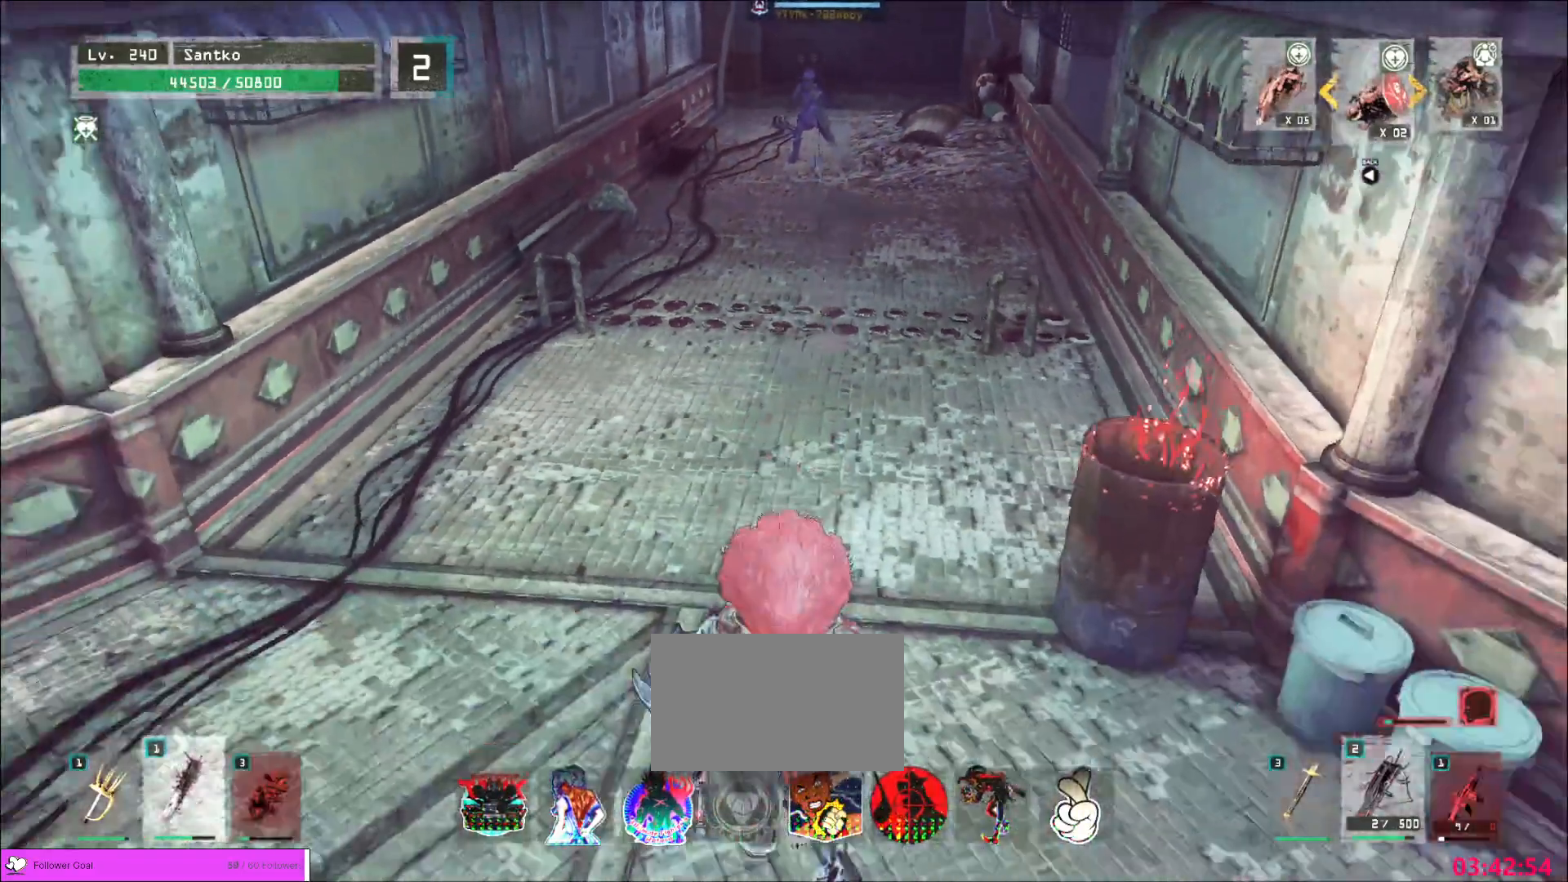
{"keys": ["w"], "mouse": [], "events": [[80, "w", "down"], [200, "ctrl", "down"], [320, "ctrl", "up"]]}
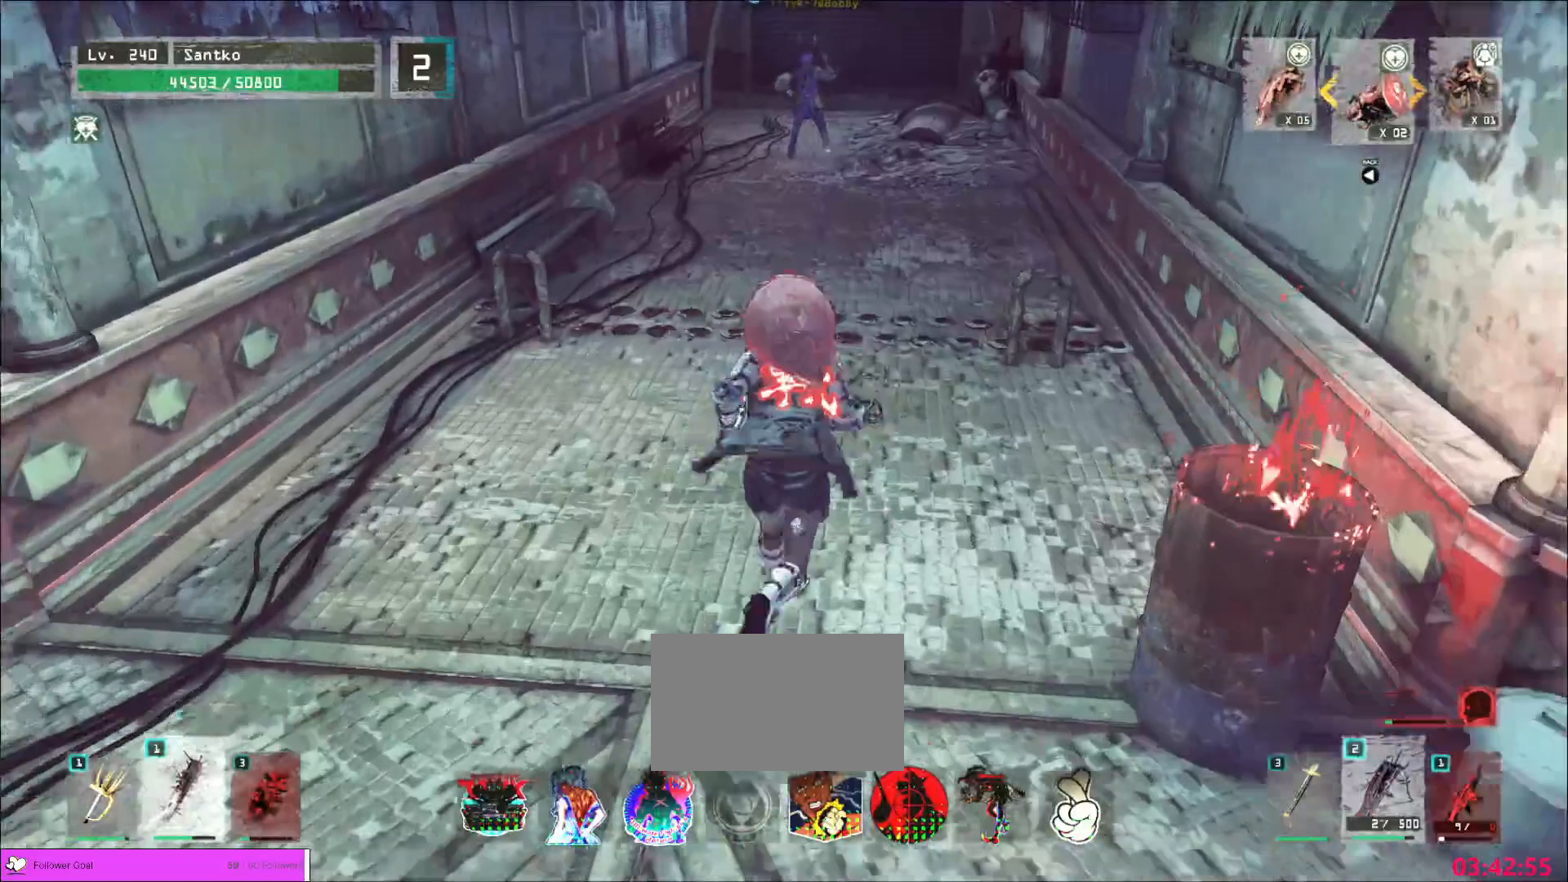
{"keys": ["w"], "mouse": [], "events": [[240, "ctrl", "down"], [360, "ctrl", "up"]]}
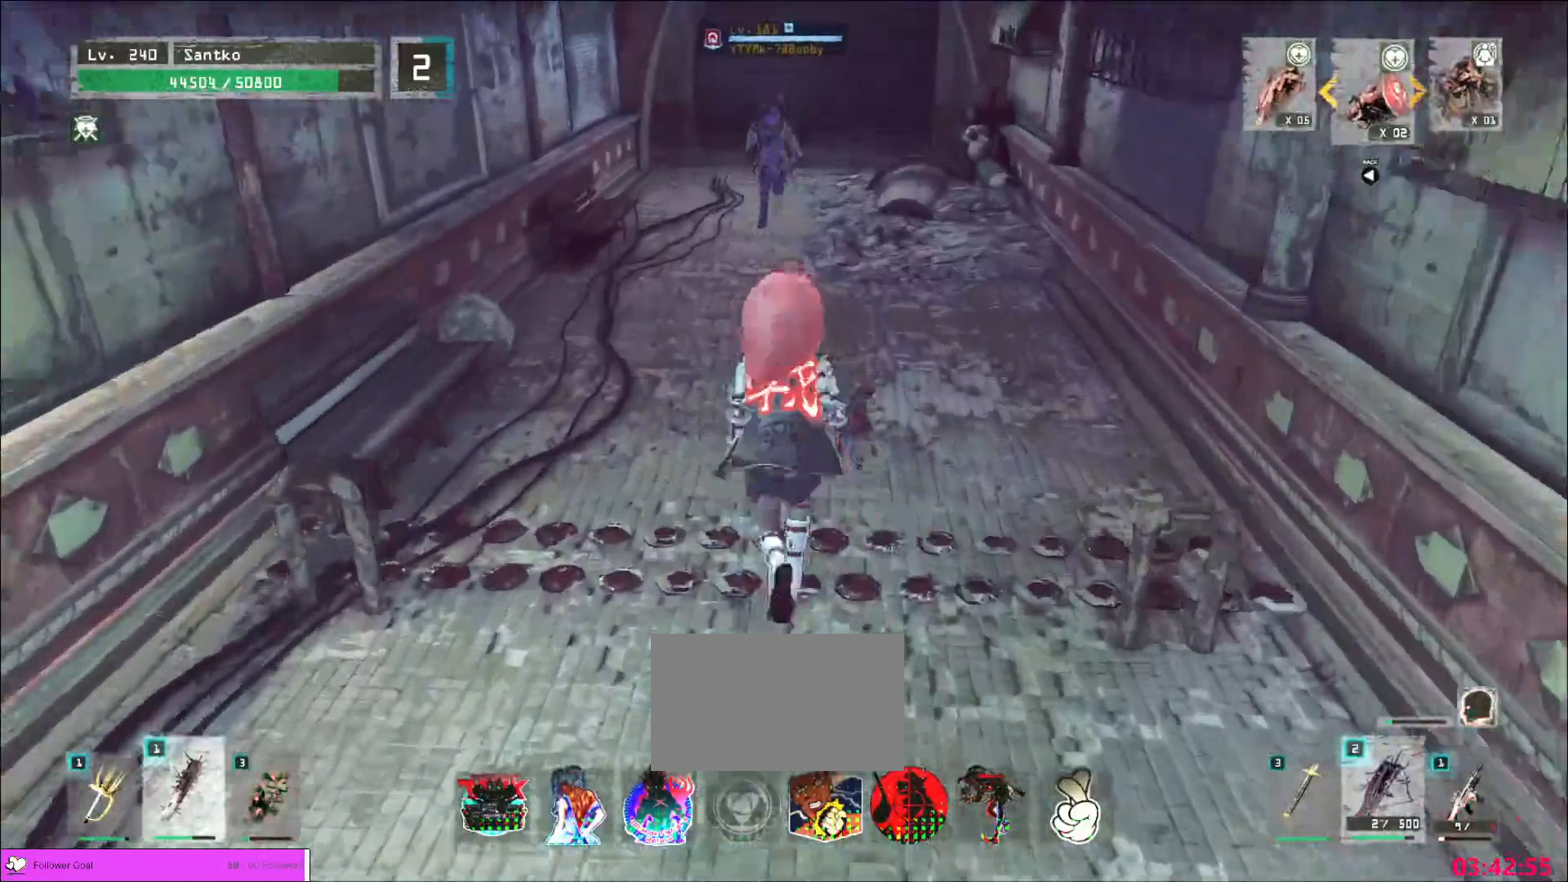
{"keys": [], "mouse": [], "events": [[240, "d", "down"], [480, "w", "up"], [520, "d", "up"]]}
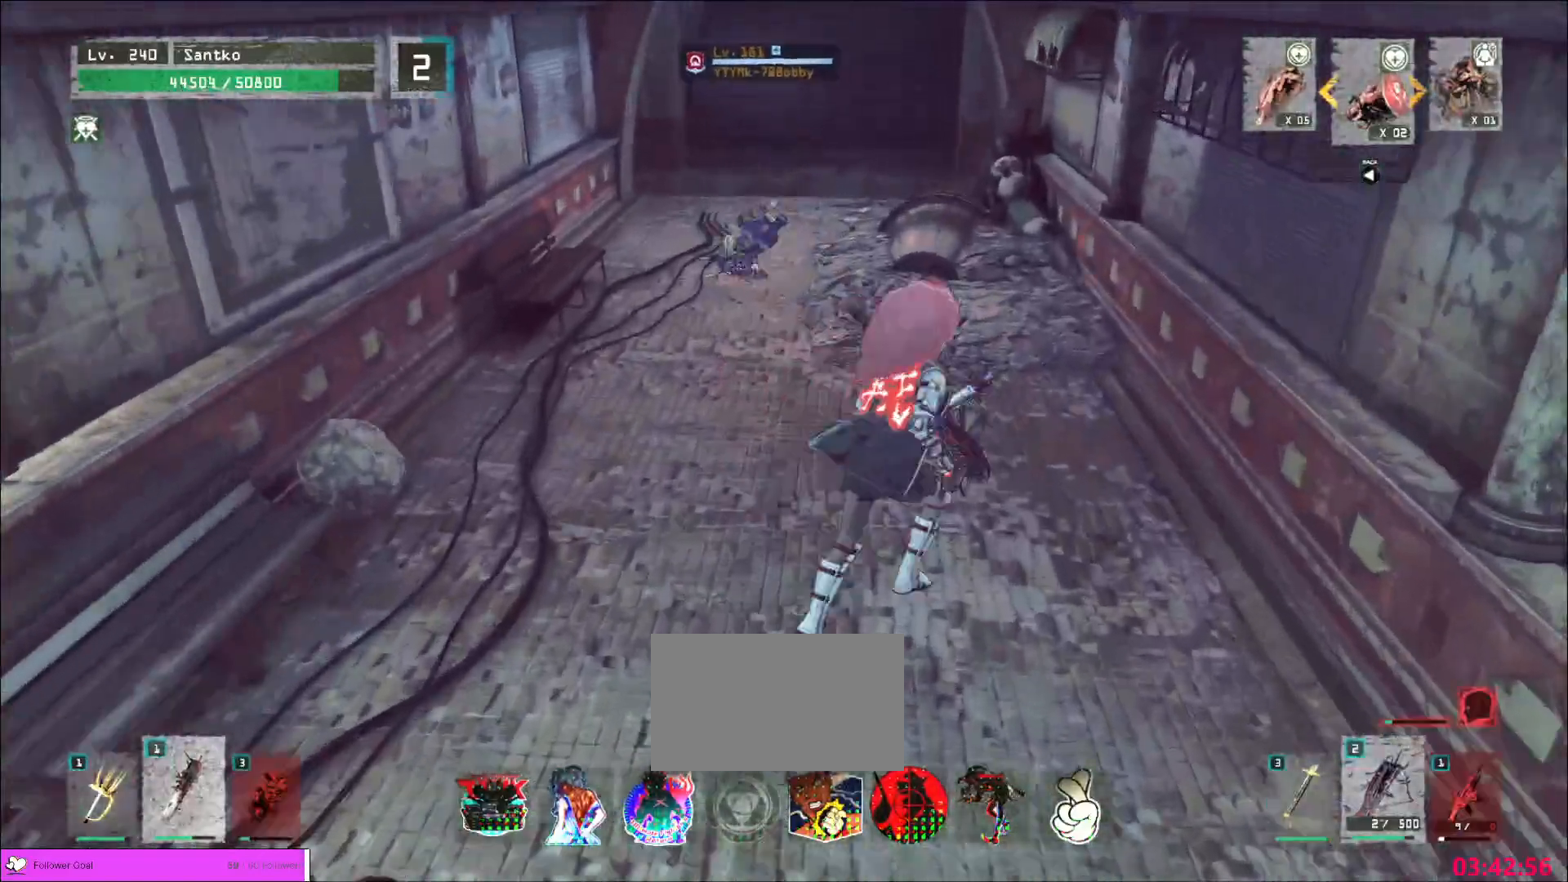
{"keys": ["s"], "mouse": [], "events": [[40, "s", "down"], [240, "s", "up"], [480, "s", "down"]]}
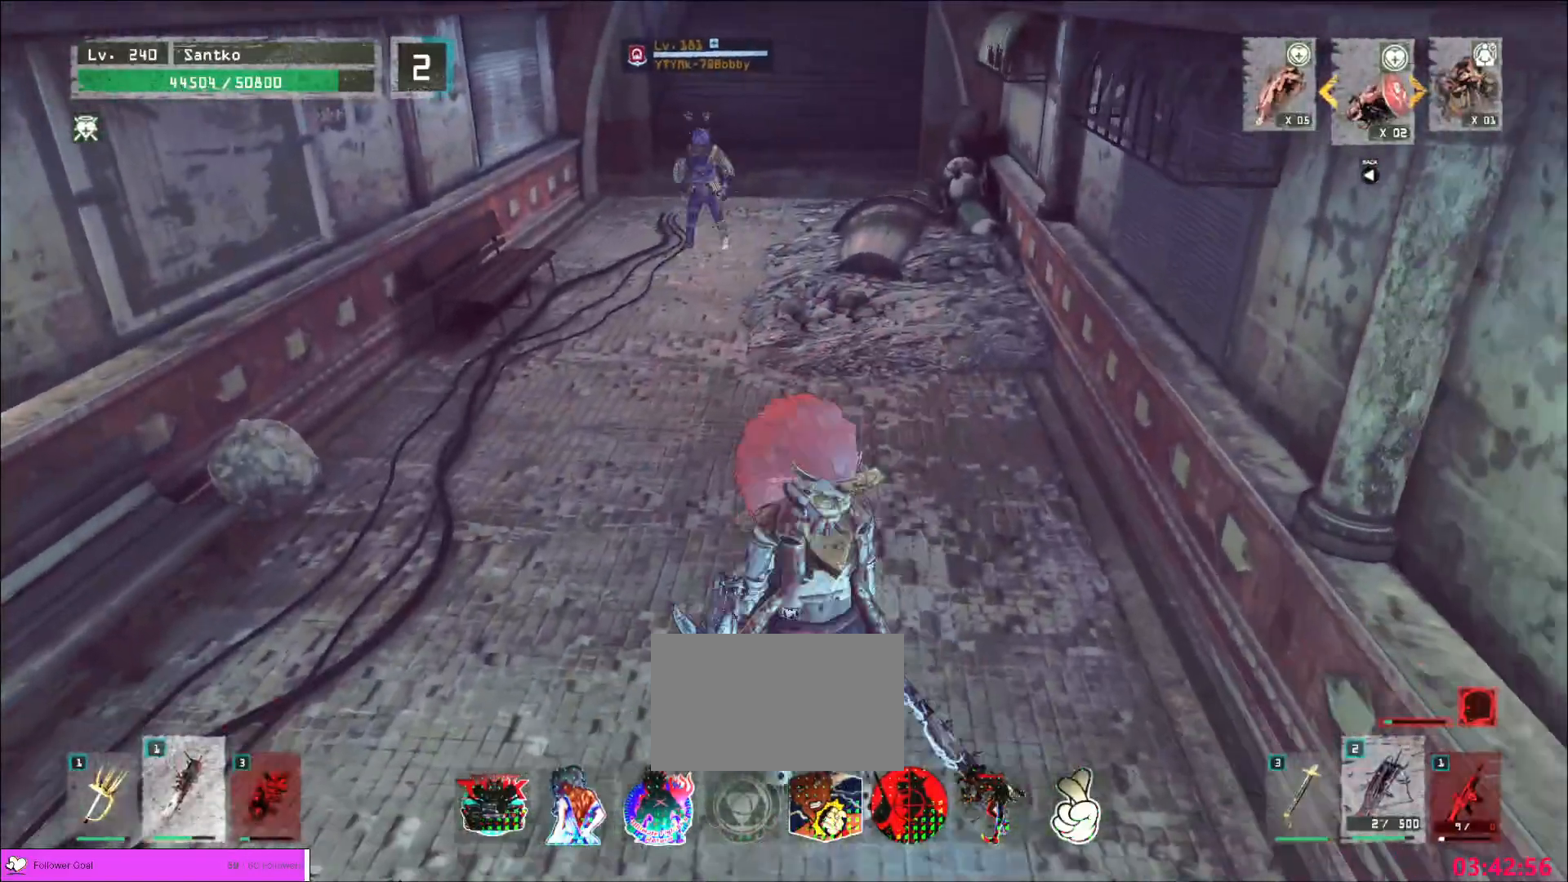
{"keys": [], "mouse": [], "events": [[120, "s", "up"]]}
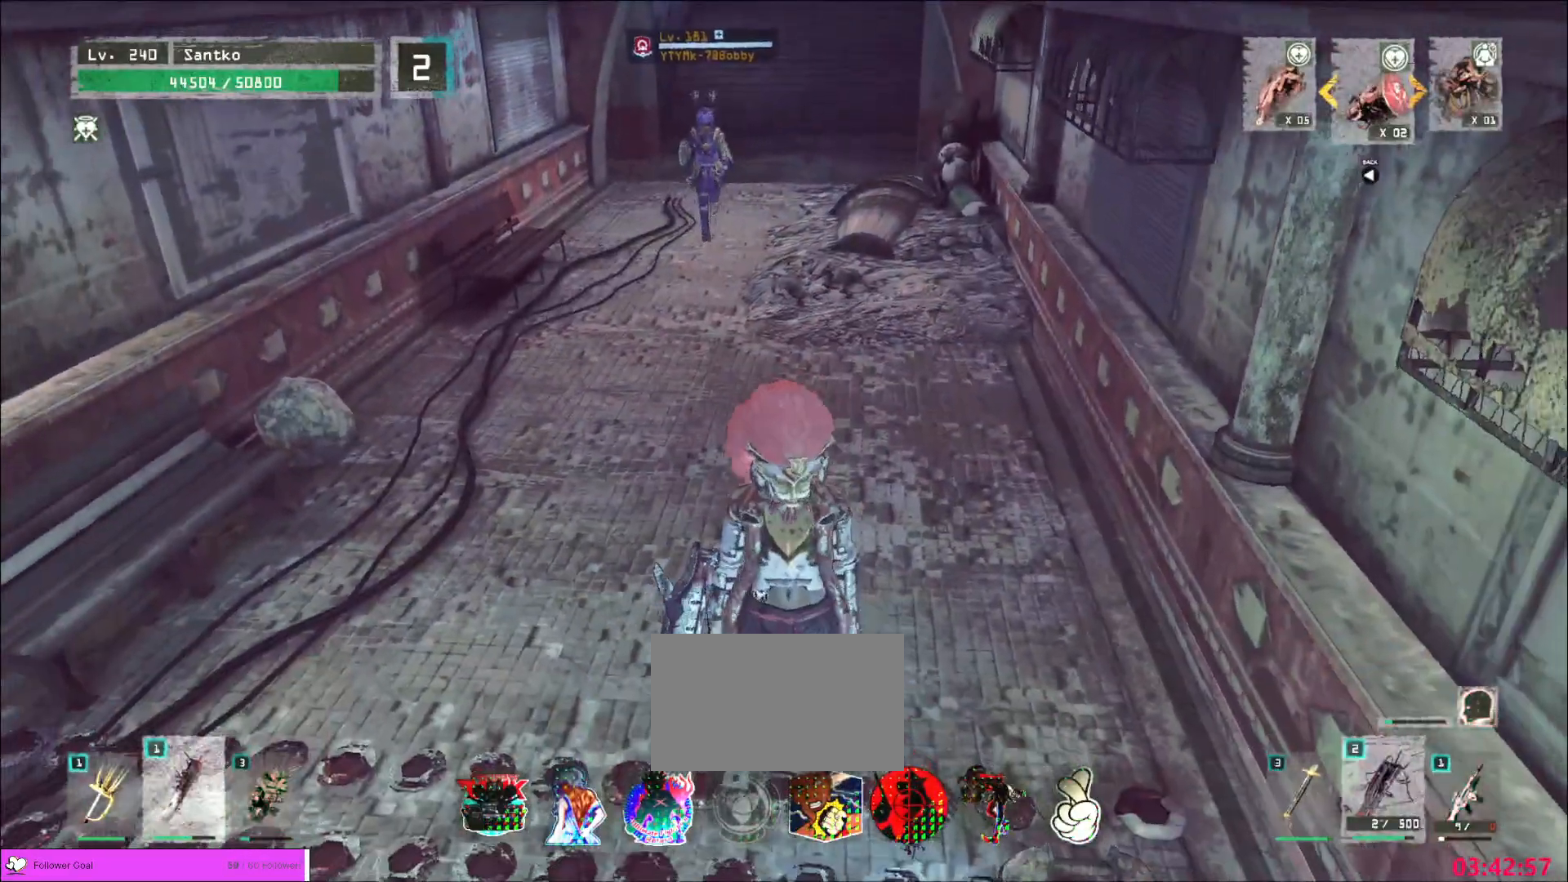
{"keys": [], "mouse": [], "events": [[80, "s", "down"], [160, "s", "up"]]}
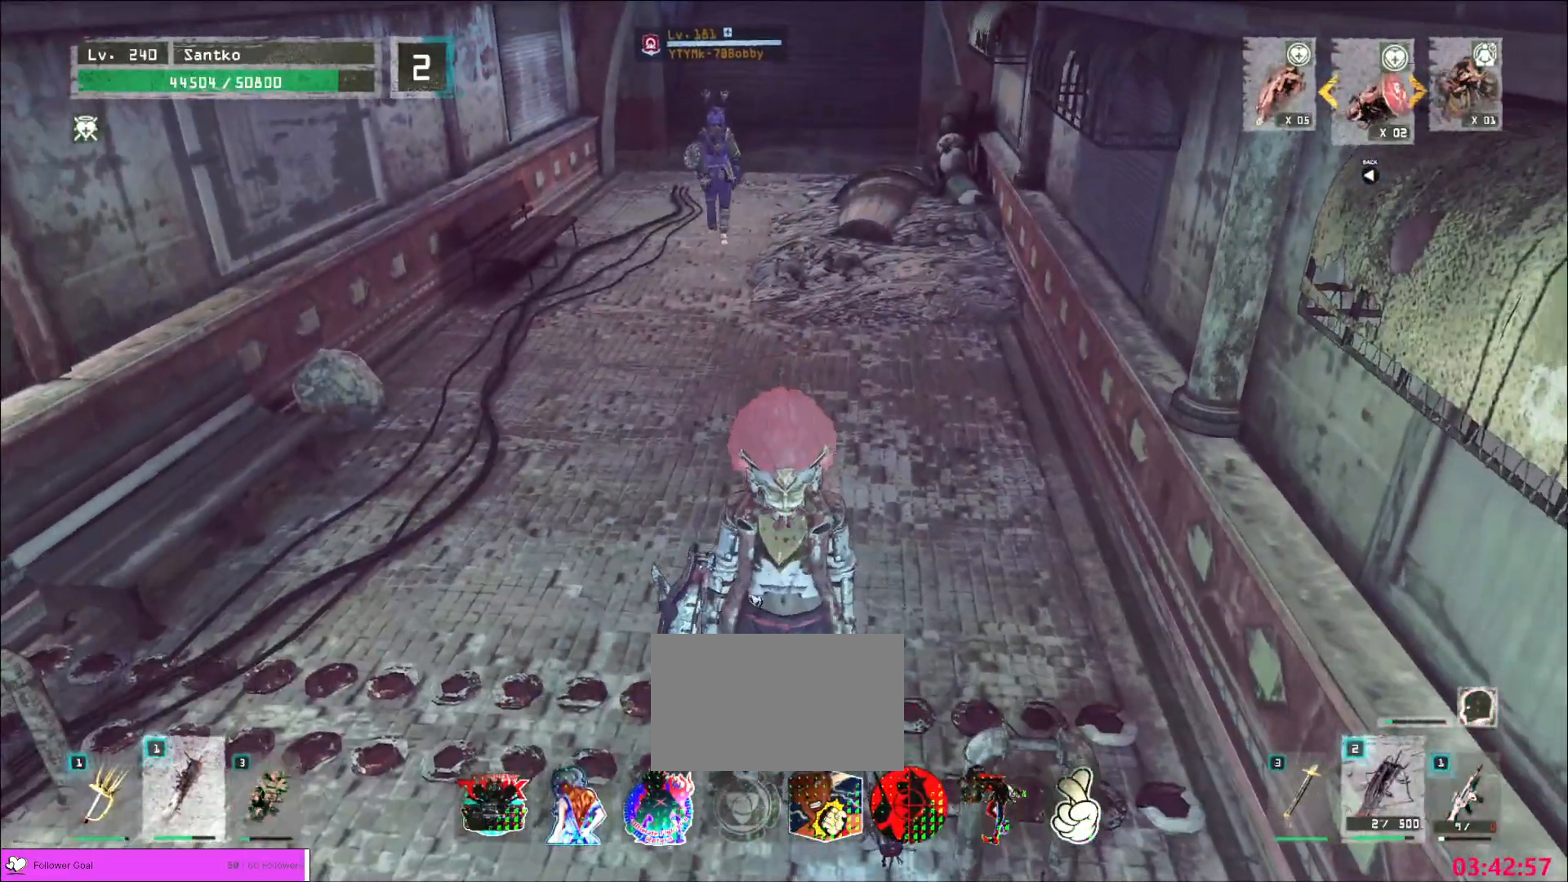
{"keys": ["w"], "mouse": [], "events": [[40, "w", "down"]]}
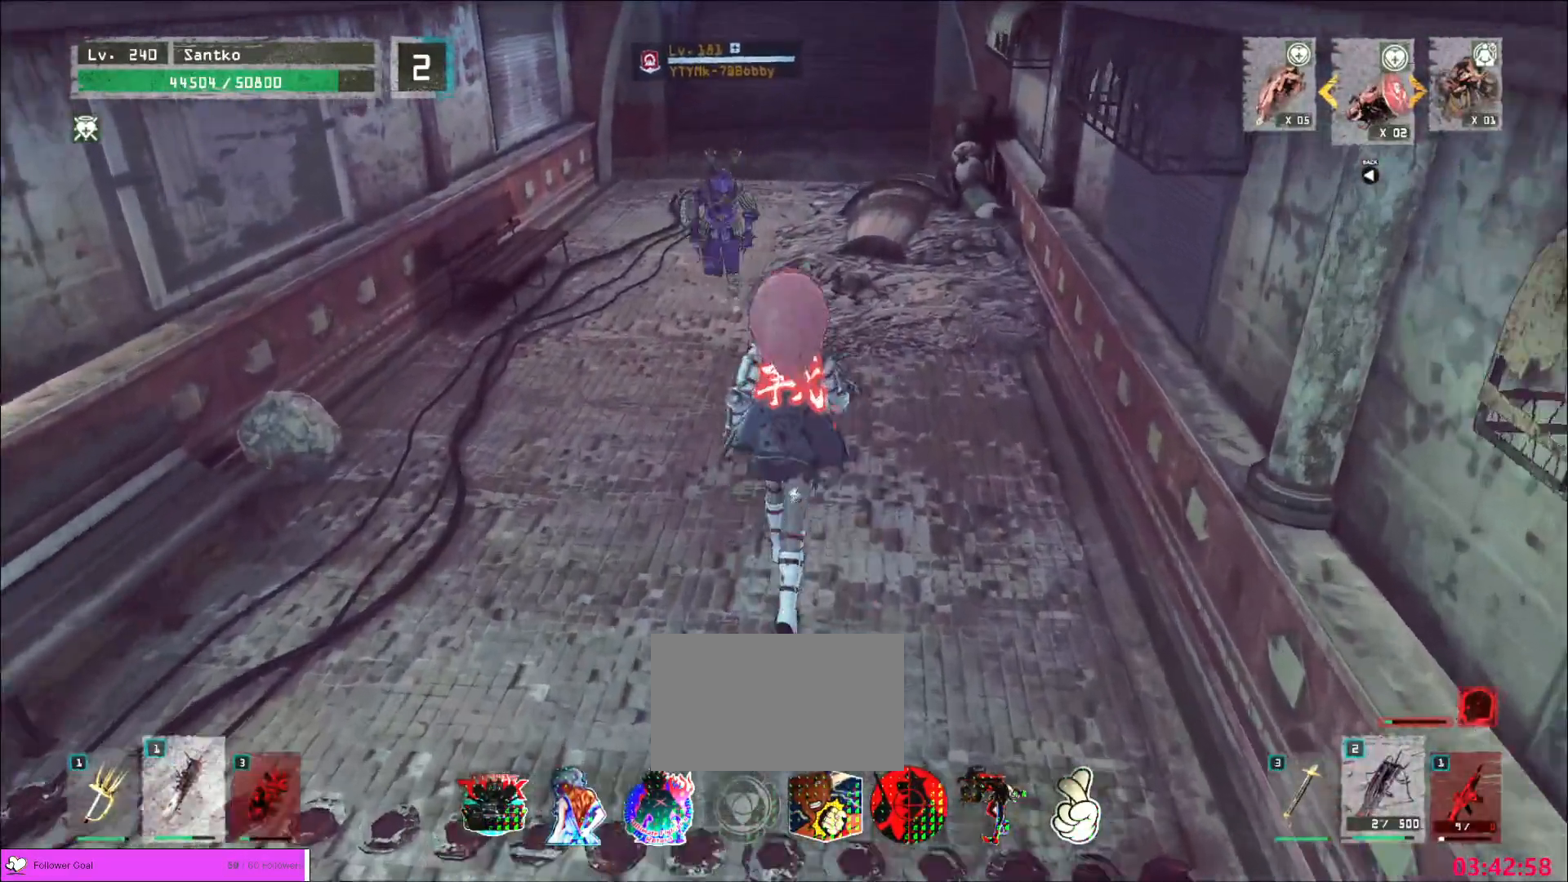
{"keys": [], "mouse": [], "events": [[80, "a", "down"], [80, "w", "up"], [120, "a", "up"], [120, "s", "down"], [400, "s", "up"]]}
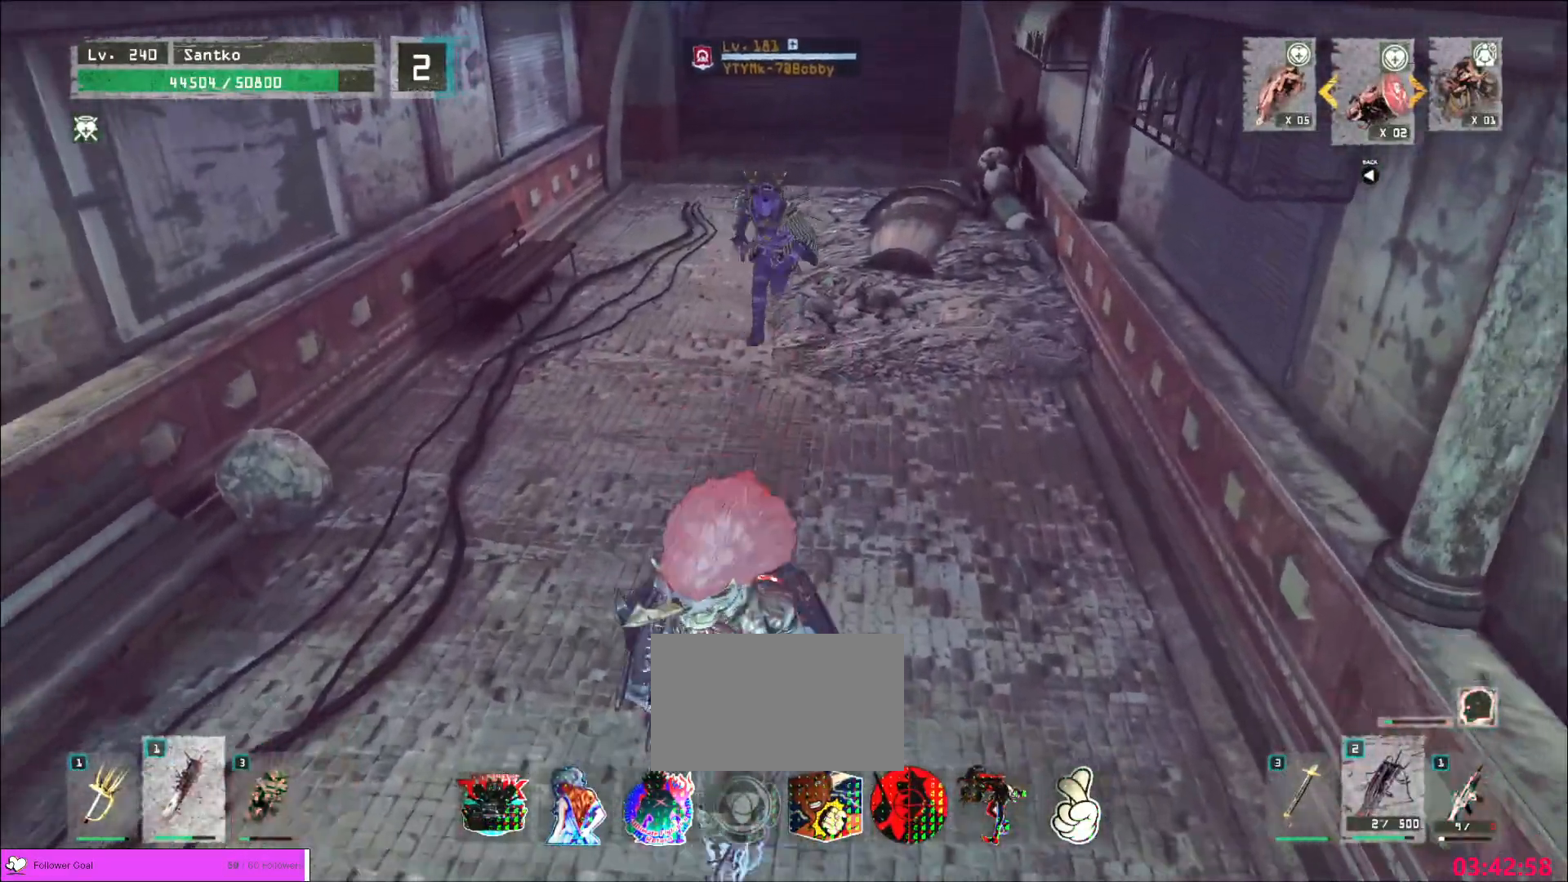
{"keys": ["w"], "mouse": ["left"], "events": [[360, "a", "down"], [440, "w", "down"], [480, "mouse_left", "down"], [520, "a", "up"]]}
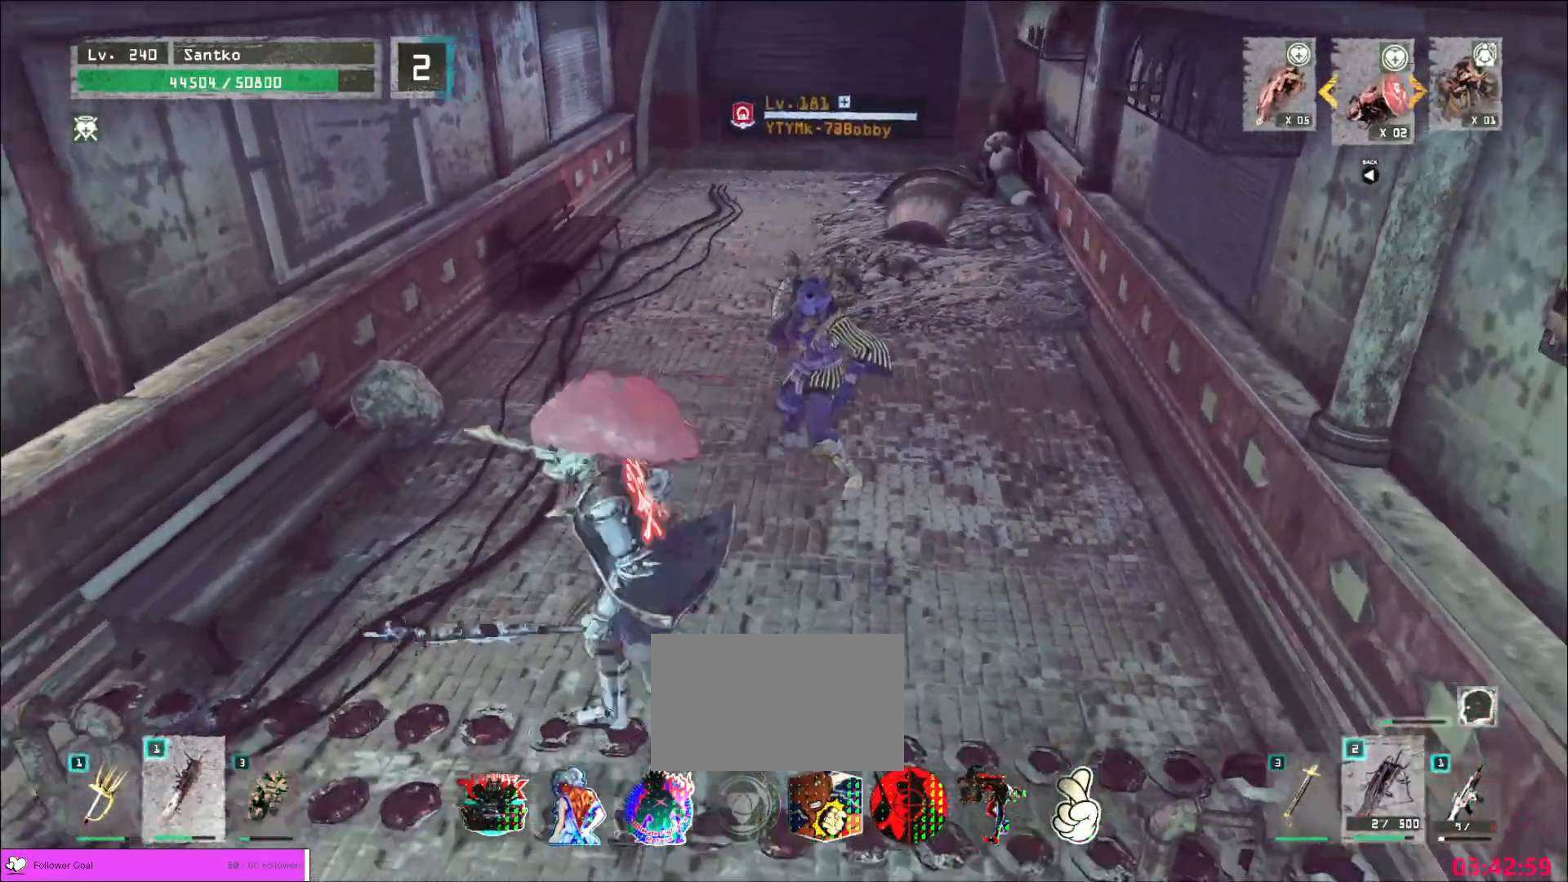
{"keys": [], "mouse": [], "events": [[40, "mouse_left", "up"], [40, "q", "down"], [200, "q", "up"], [240, "w", "up"]]}
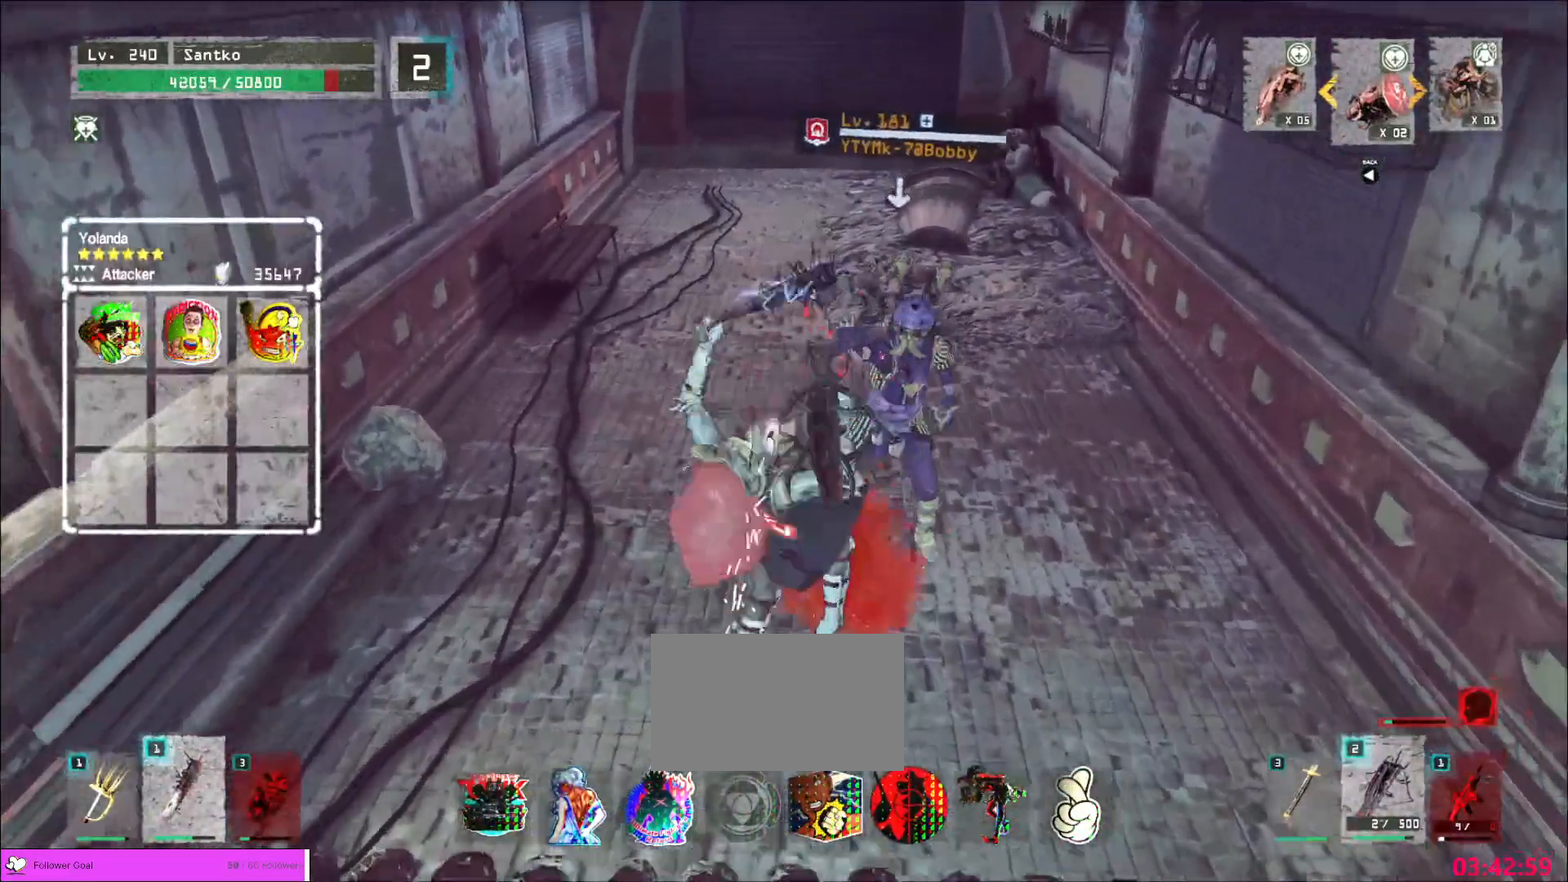
{"keys": [], "mouse": ["wheel"], "events": [[40, "q", "down"], [160, "q", "up"], [240, "mouse_wheel", "down"]]}
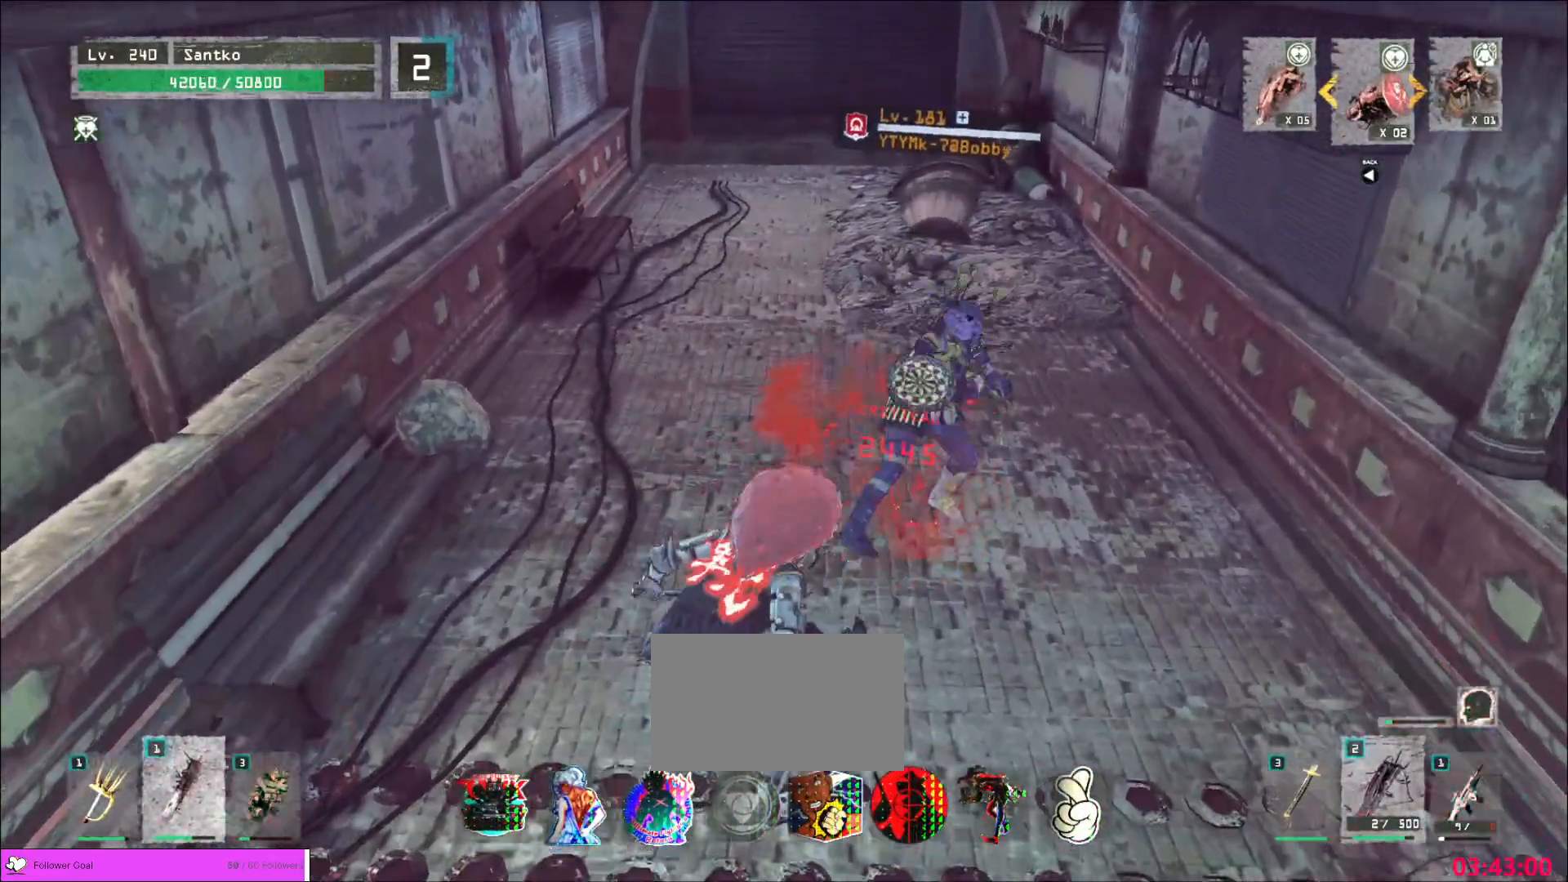
{"keys": [], "mouse": ["wheel"], "events": []}
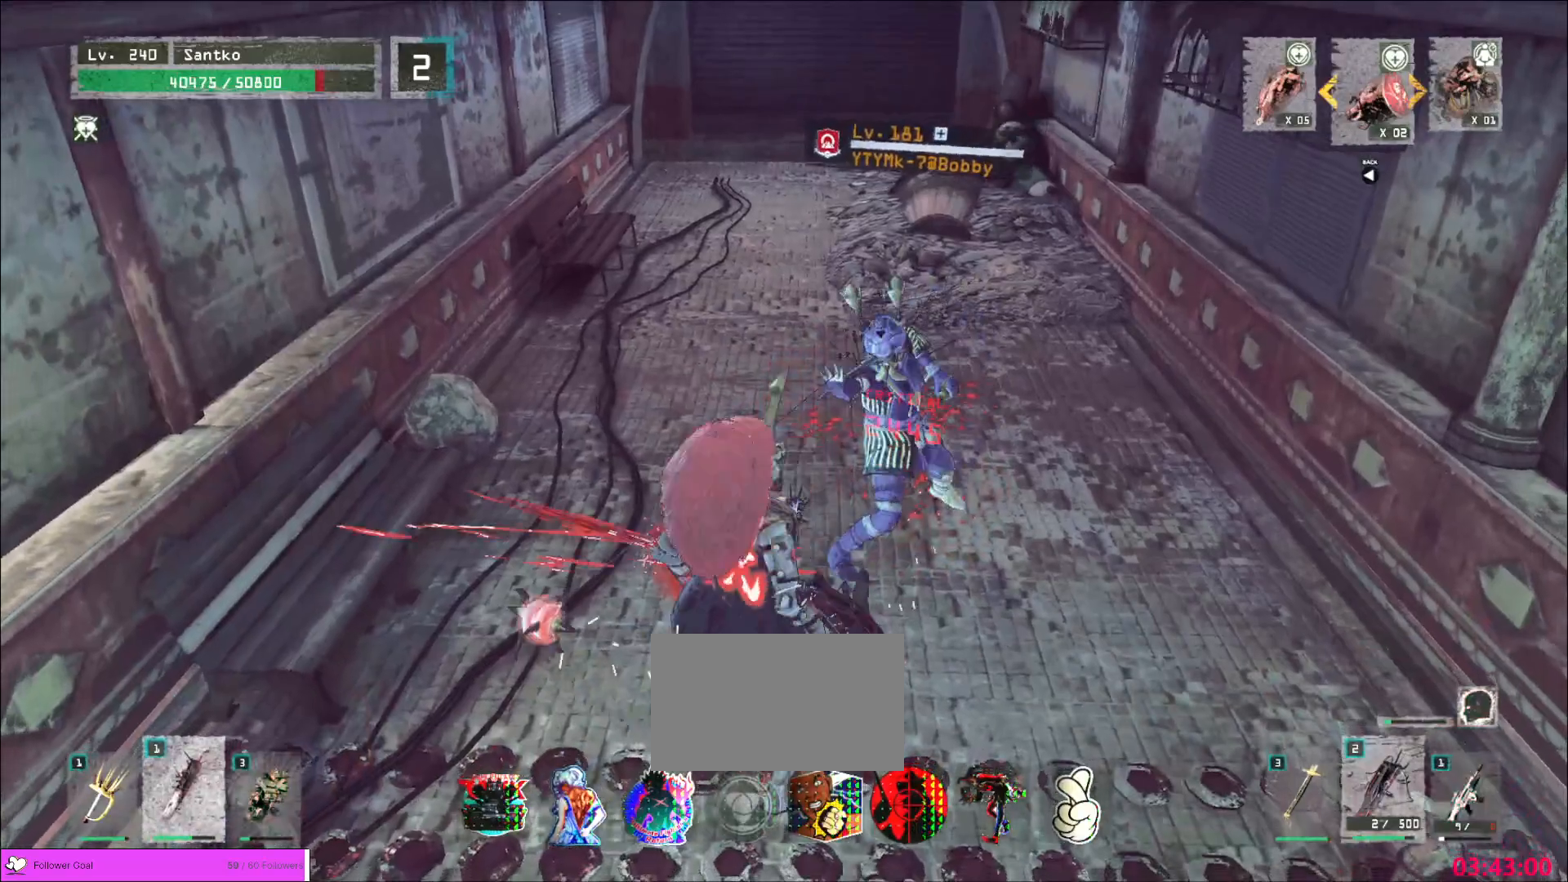
{"keys": [], "mouse": ["wheel"], "events": []}
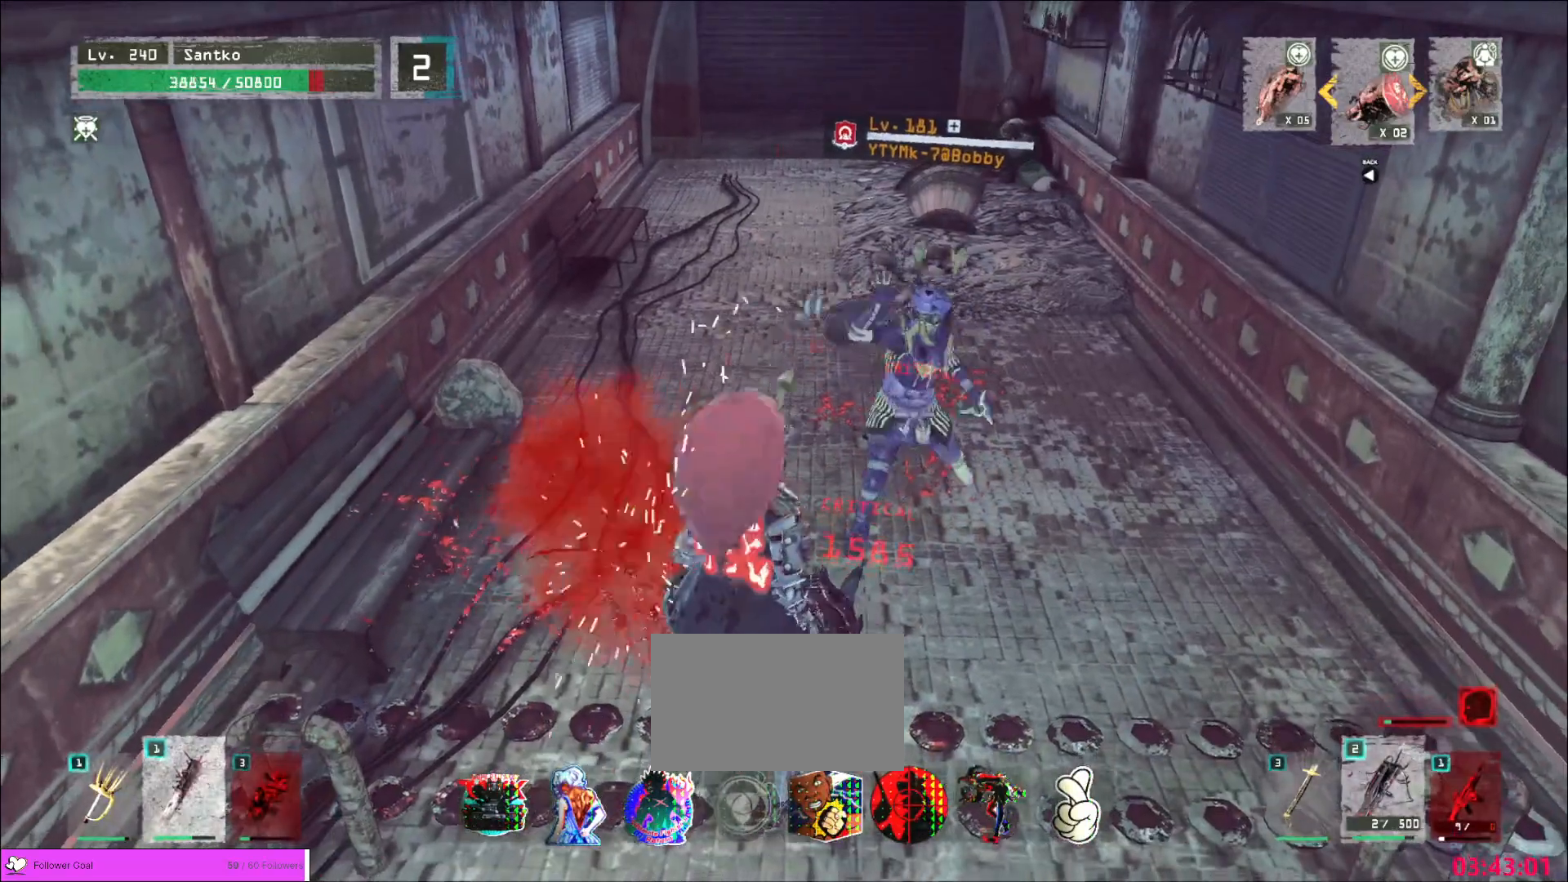
{"keys": [], "mouse": ["wheel"], "events": []}
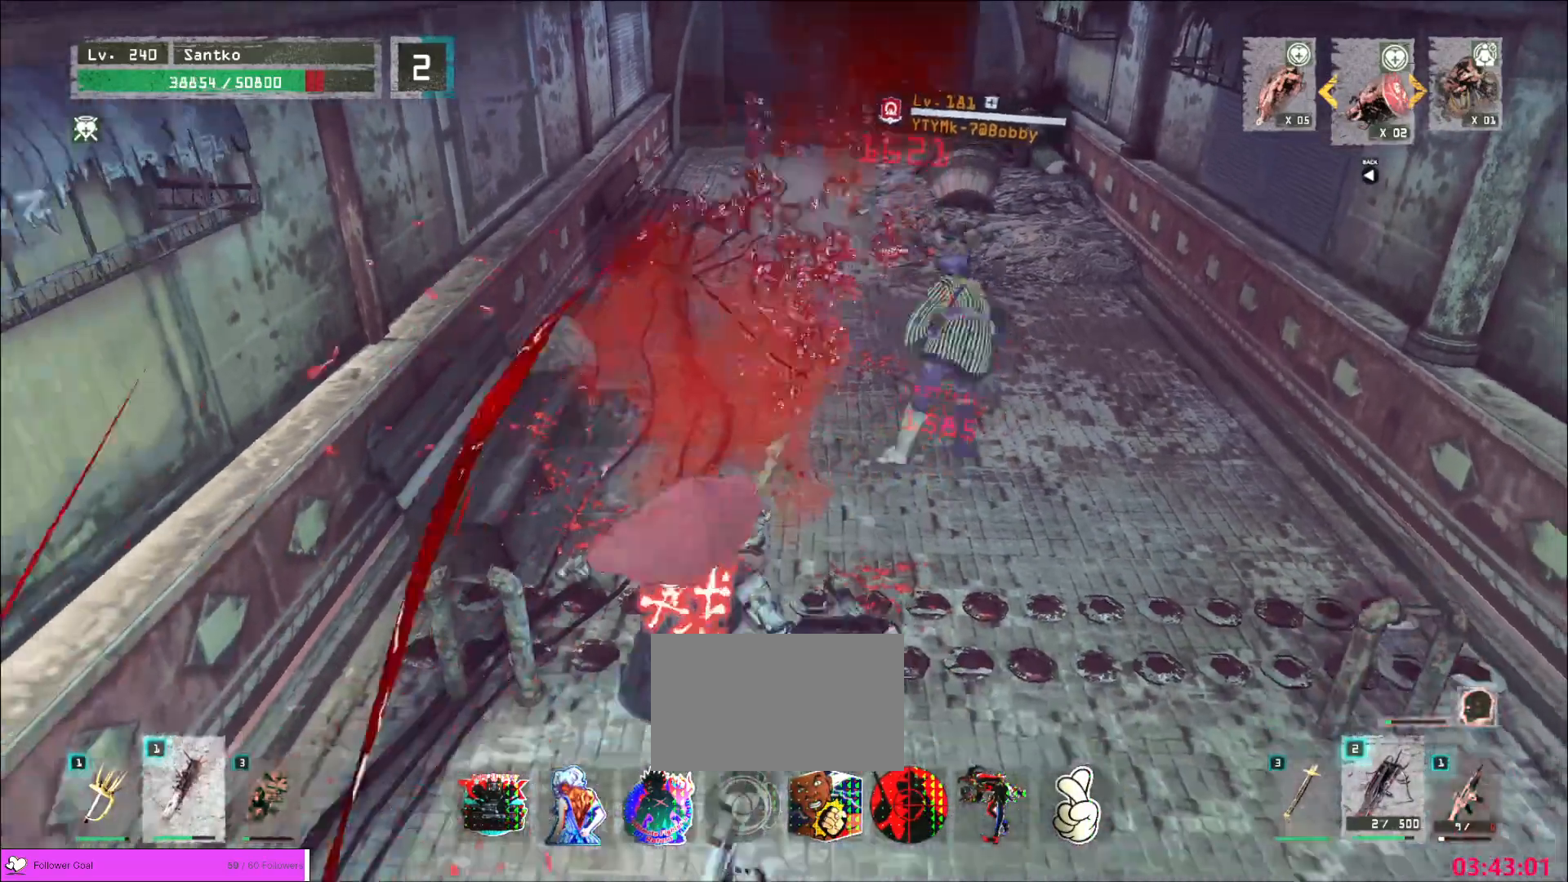
{"keys": [], "mouse": ["wheel"], "events": []}
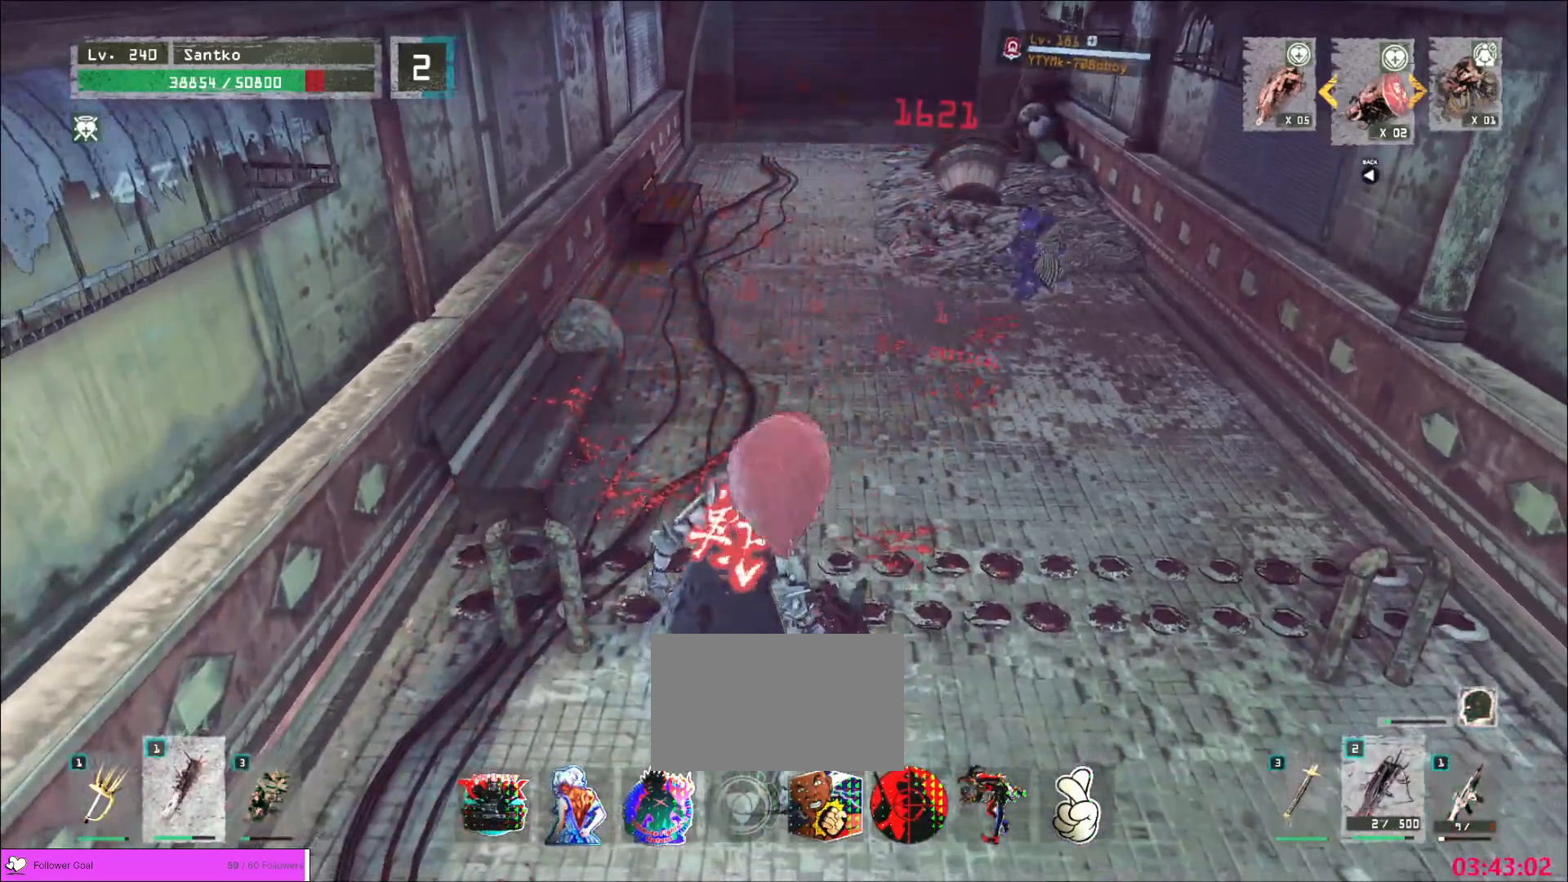
{"keys": ["d", "s"], "mouse": [], "events": [[280, "d", "down"], [280, "s", "down"], [400, "mouse_wheel", "up"]]}
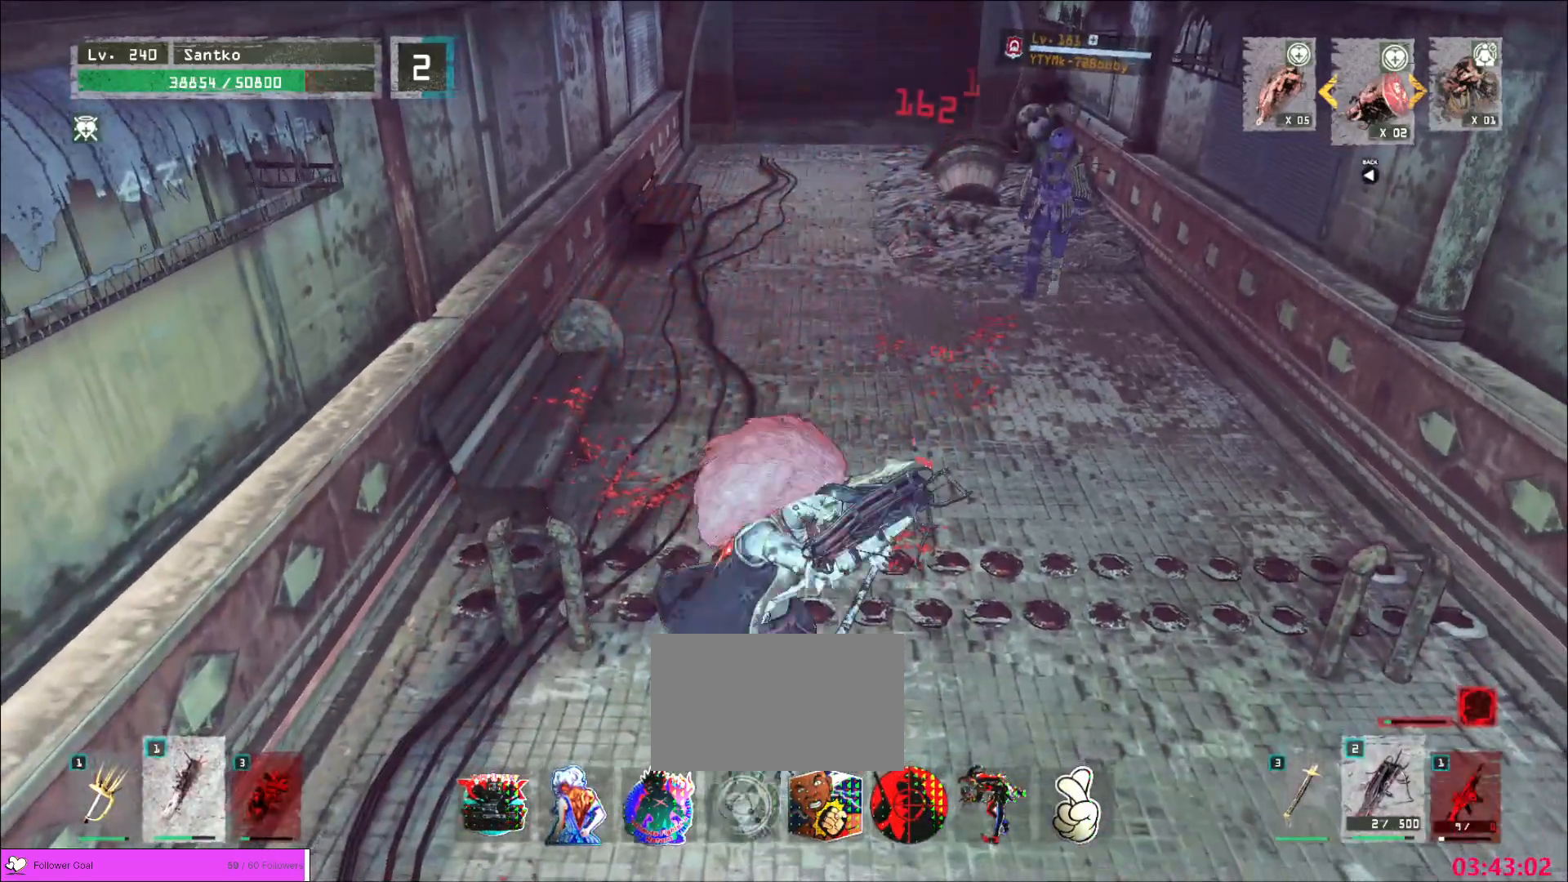
{"keys": [], "mouse": [], "events": [[360, "d", "up"], [400, "a", "down"], [480, "a", "up"], [520, "s", "up"]]}
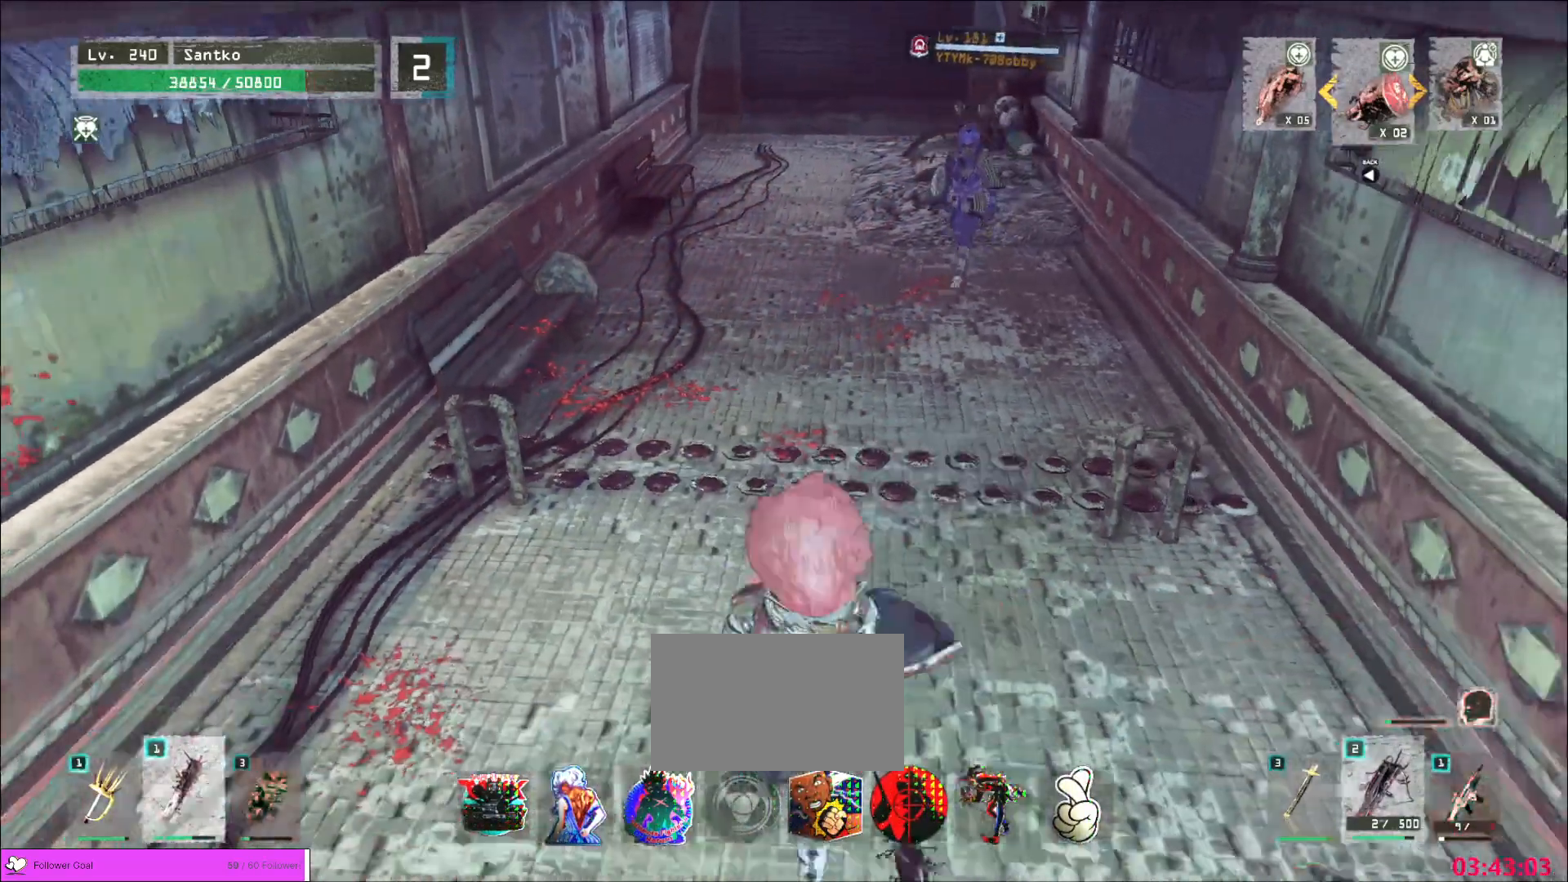
{"keys": ["s"], "mouse": [], "events": [[240, "s", "down"], [360, "d", "down"], [480, "d", "up"]]}
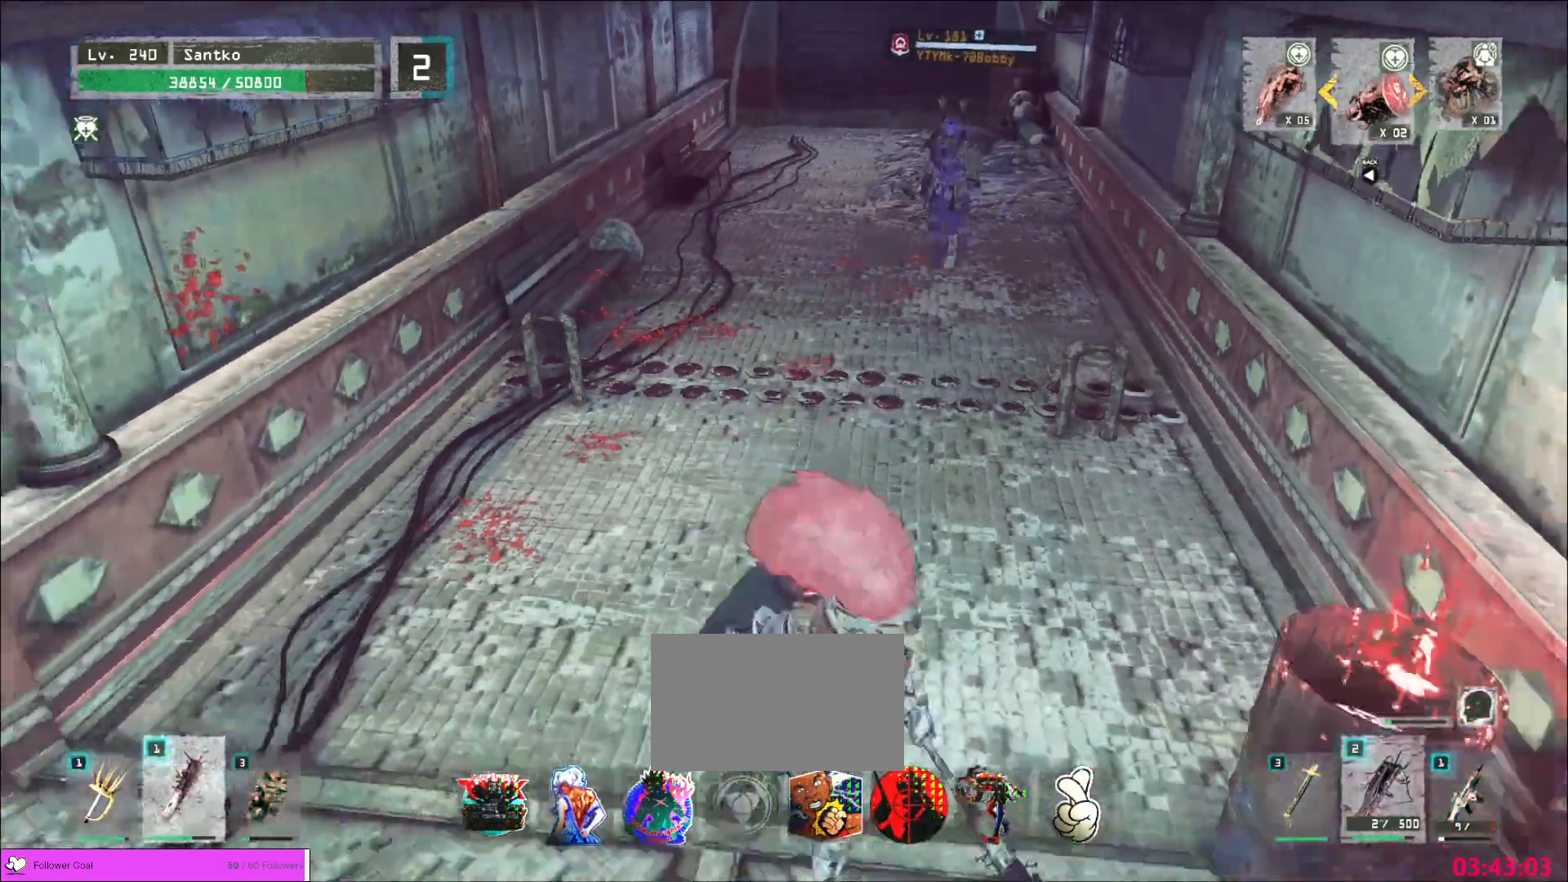
{"keys": ["q"], "mouse": [], "events": [[160, "a", "down"], [200, "a", "up"], [200, "s", "up"], [480, "q", "down"]]}
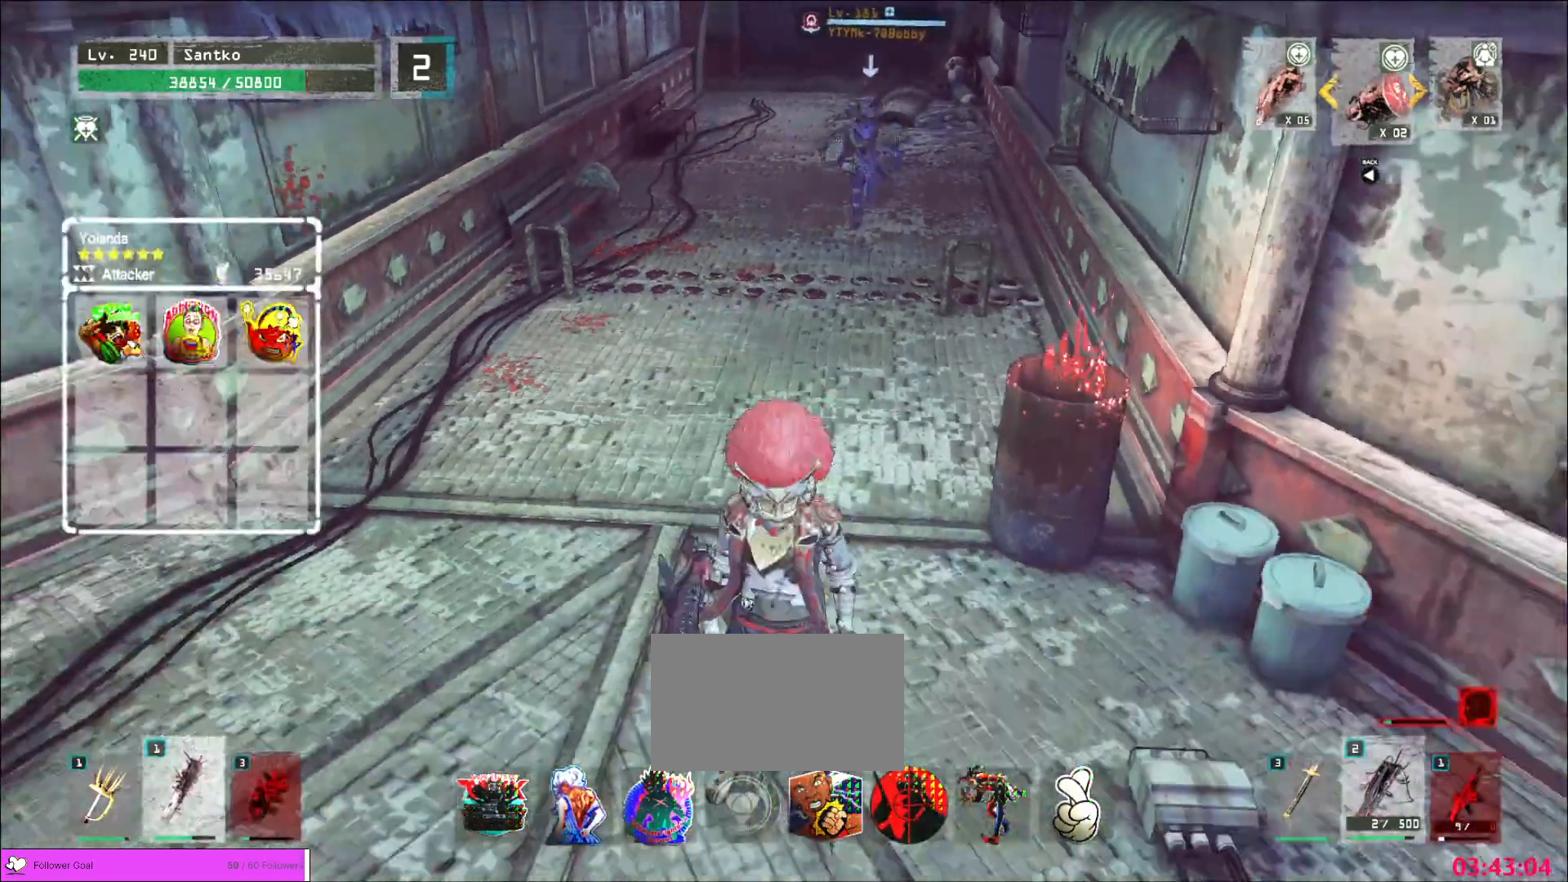
{"keys": [], "mouse": [], "events": [[80, "q", "up"], [200, "s", "down"], [320, "s", "up"]]}
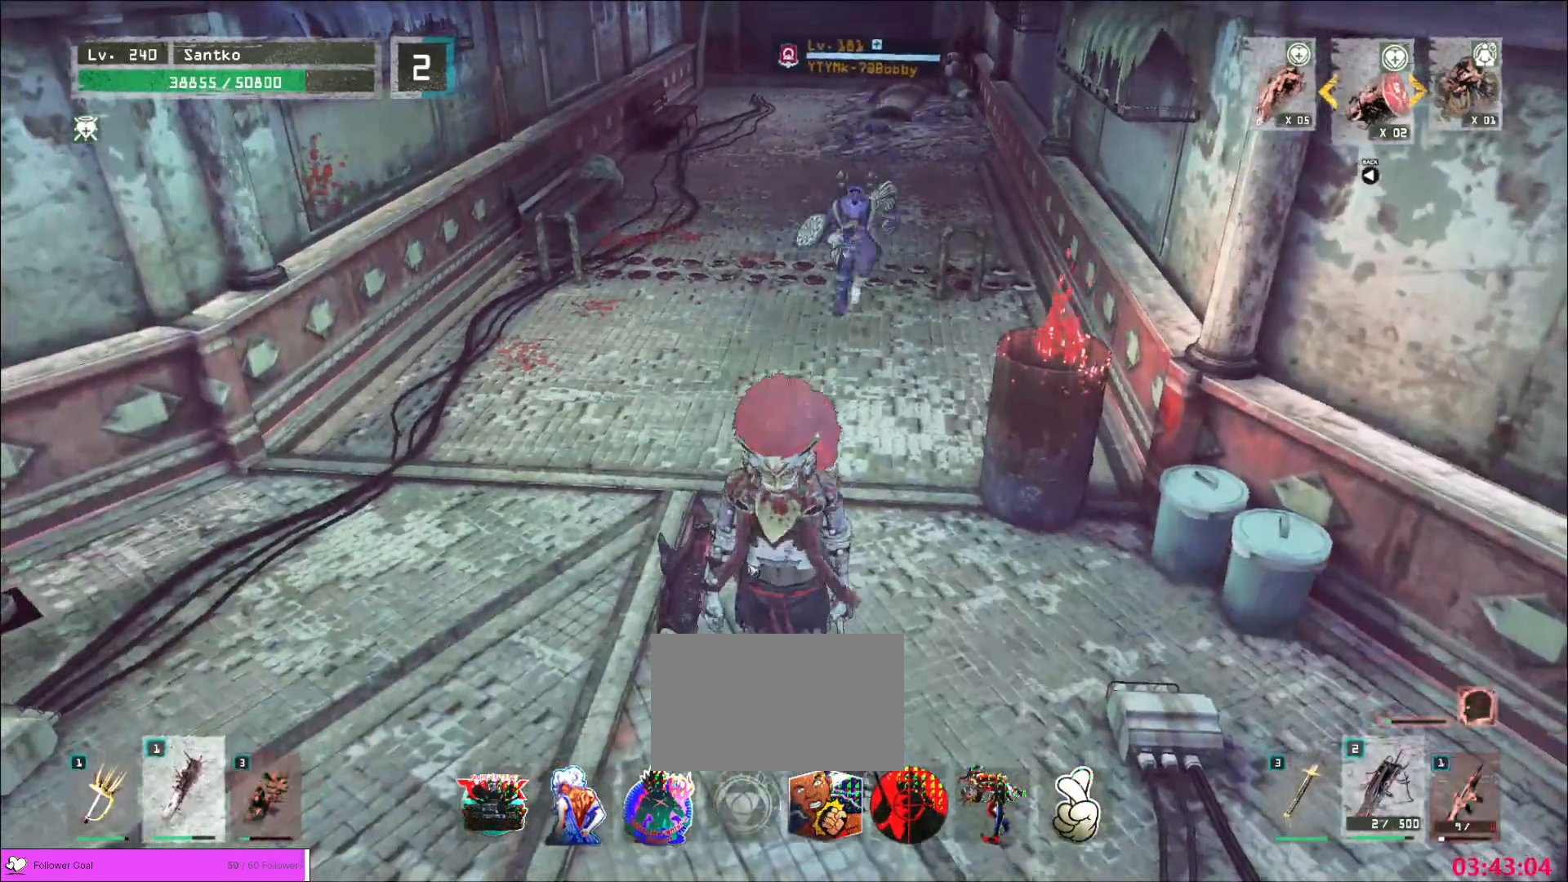
{"keys": ["a", "ctrl", "s"], "mouse": [], "events": [[360, "a", "down"], [360, "s", "down"], [440, "ctrl", "down"]]}
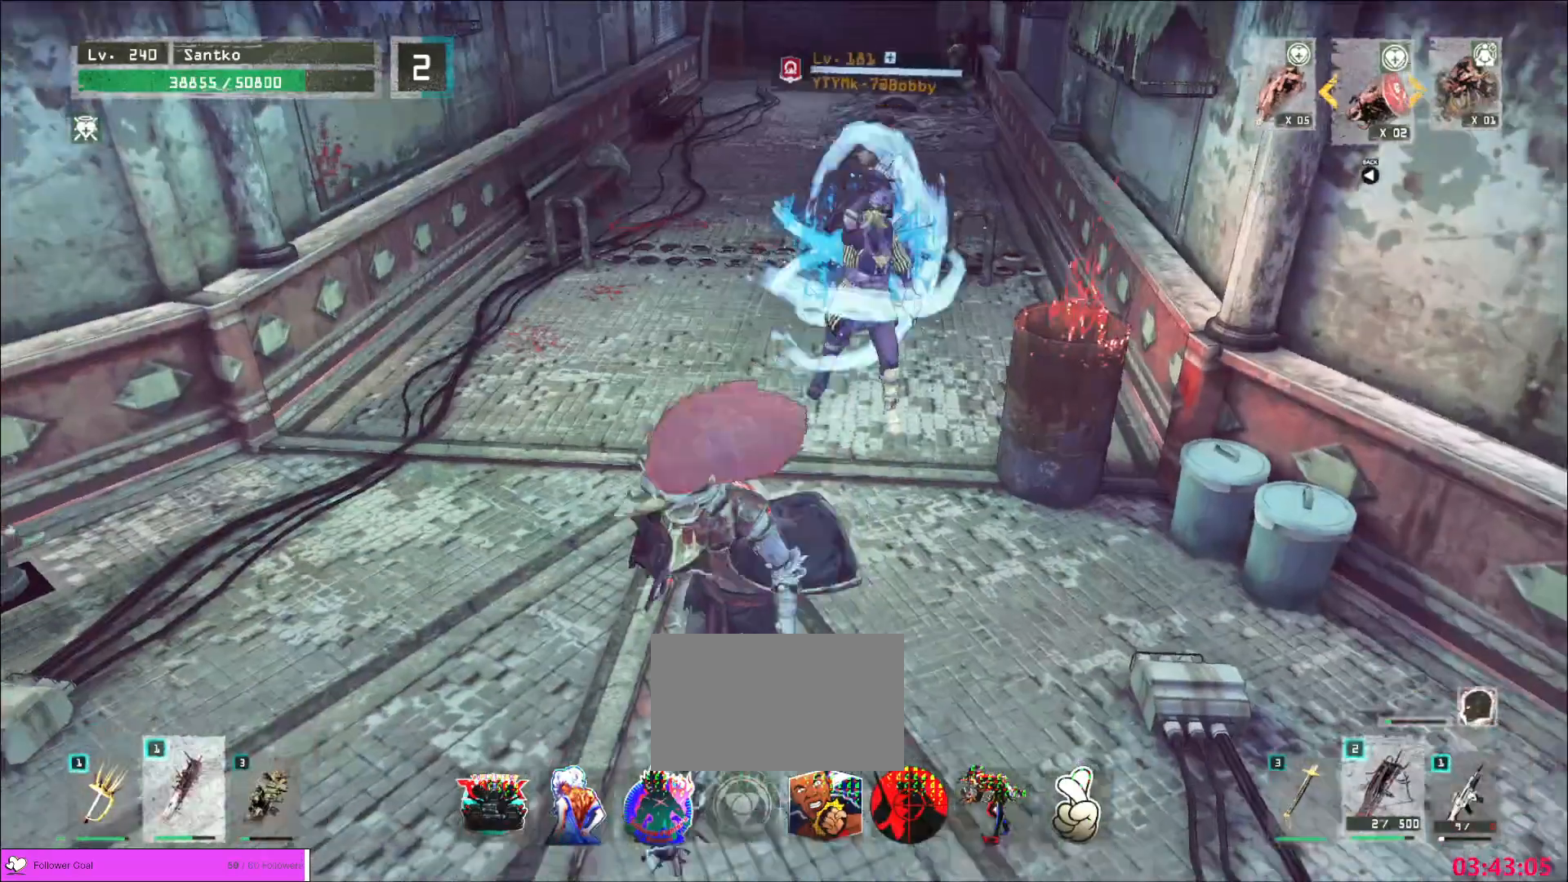
{"keys": ["w"], "mouse": [], "events": [[40, "ctrl", "up"], [80, "a", "up"], [80, "s", "up"], [320, "a", "down"], [360, "ctrl", "down"], [400, "w", "down"], [480, "a", "up"], [480, "ctrl", "up"]]}